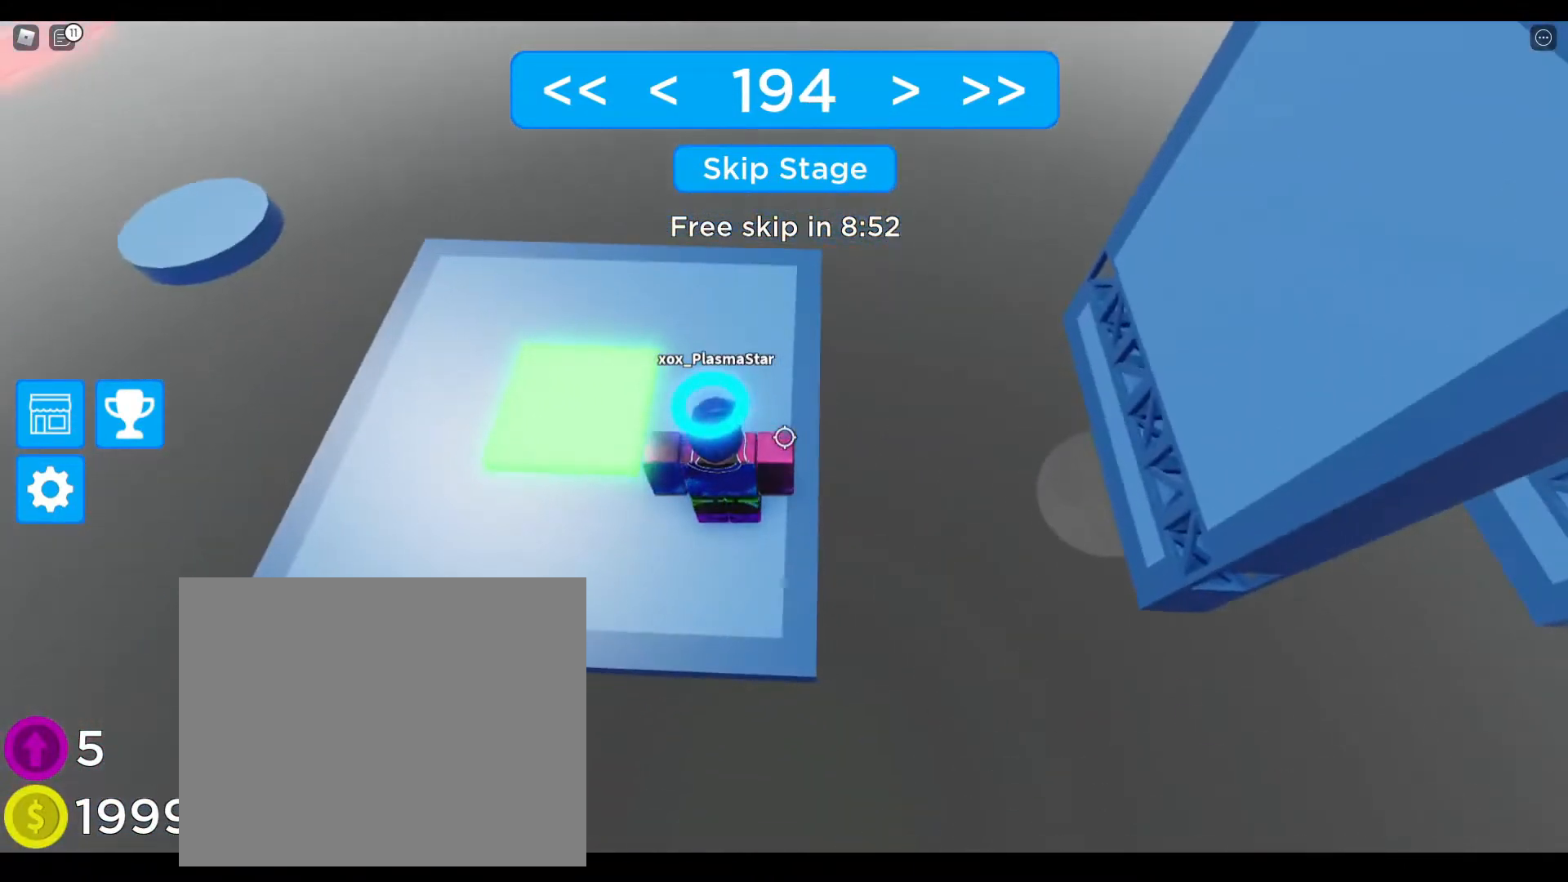
Gameplay with keyboard; each line is a JSON object with the keys held at the frame after it. "events" lists presses ("down") and releases ("up") of "a", "ctrl", "d", "e", "q", "s", "shift", "space" and "w" between this image and that frame as [ms after this image, input, new state], when the widget could be followed in between. No other keys are recorded. Mouse input is not recorded.
{"keys": ["d", "space"], "events": [[33, "d", "down"], [267, "shift", "down"], [317, "space", "down"], [383, "shift", "up"]]}
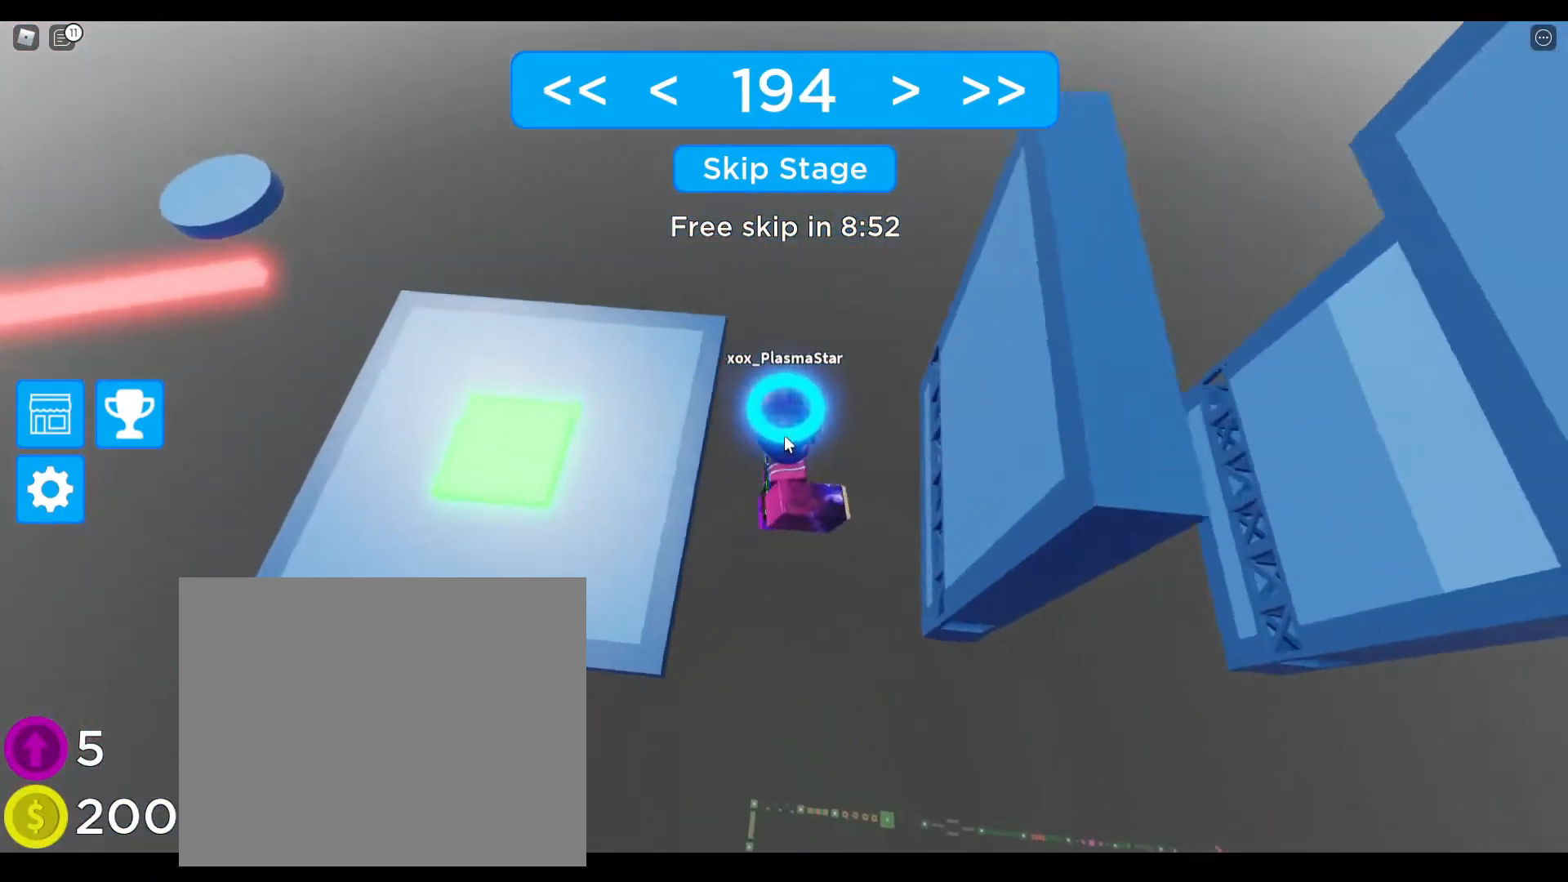
{"keys": ["ctrl", "d"], "events": [[117, "space", "up"], [500, "ctrl", "down"]]}
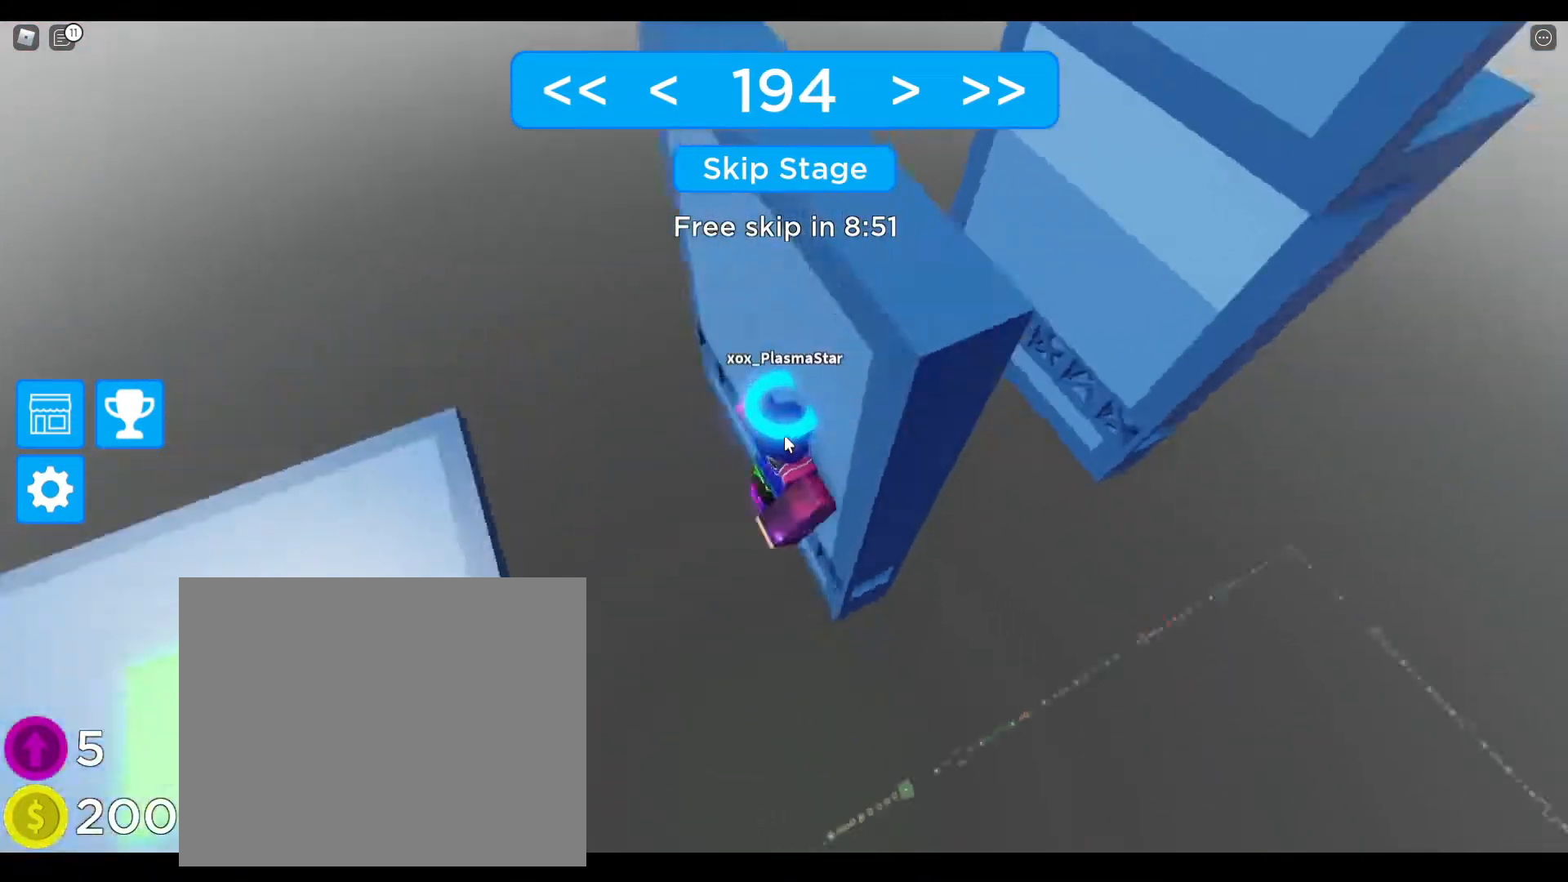
{"keys": ["d", "space"], "events": [[17, "d", "up"], [67, "ctrl", "up"], [283, "shift", "down"], [383, "d", "down"], [417, "shift", "up"], [450, "space", "down"]]}
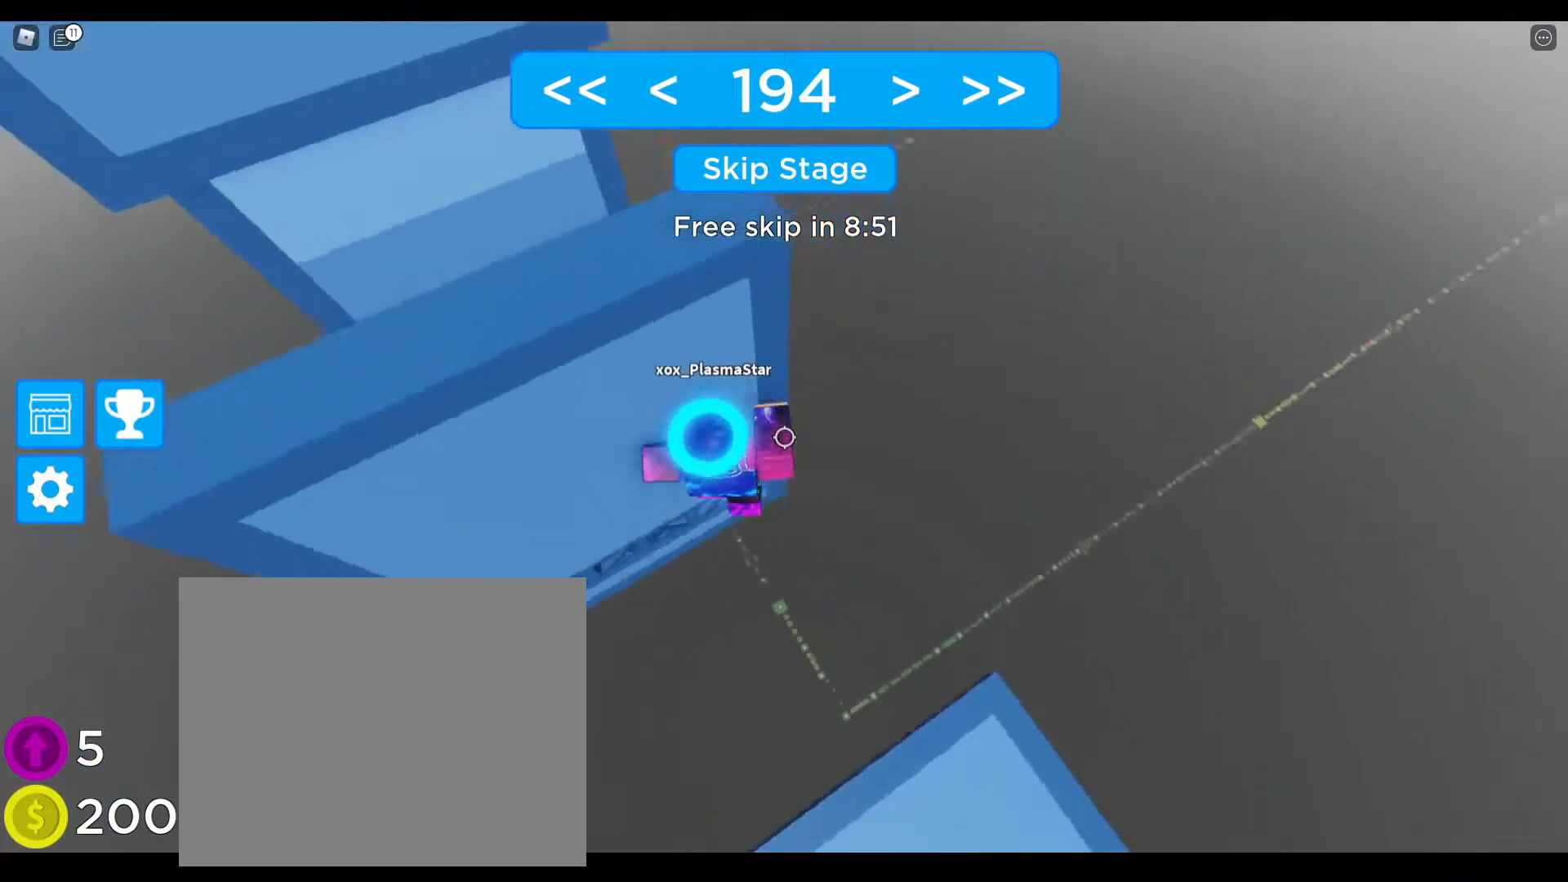
{"keys": ["w"], "events": [[133, "space", "up"], [167, "d", "up"], [300, "d", "down"], [300, "w", "down"], [483, "d", "up"]]}
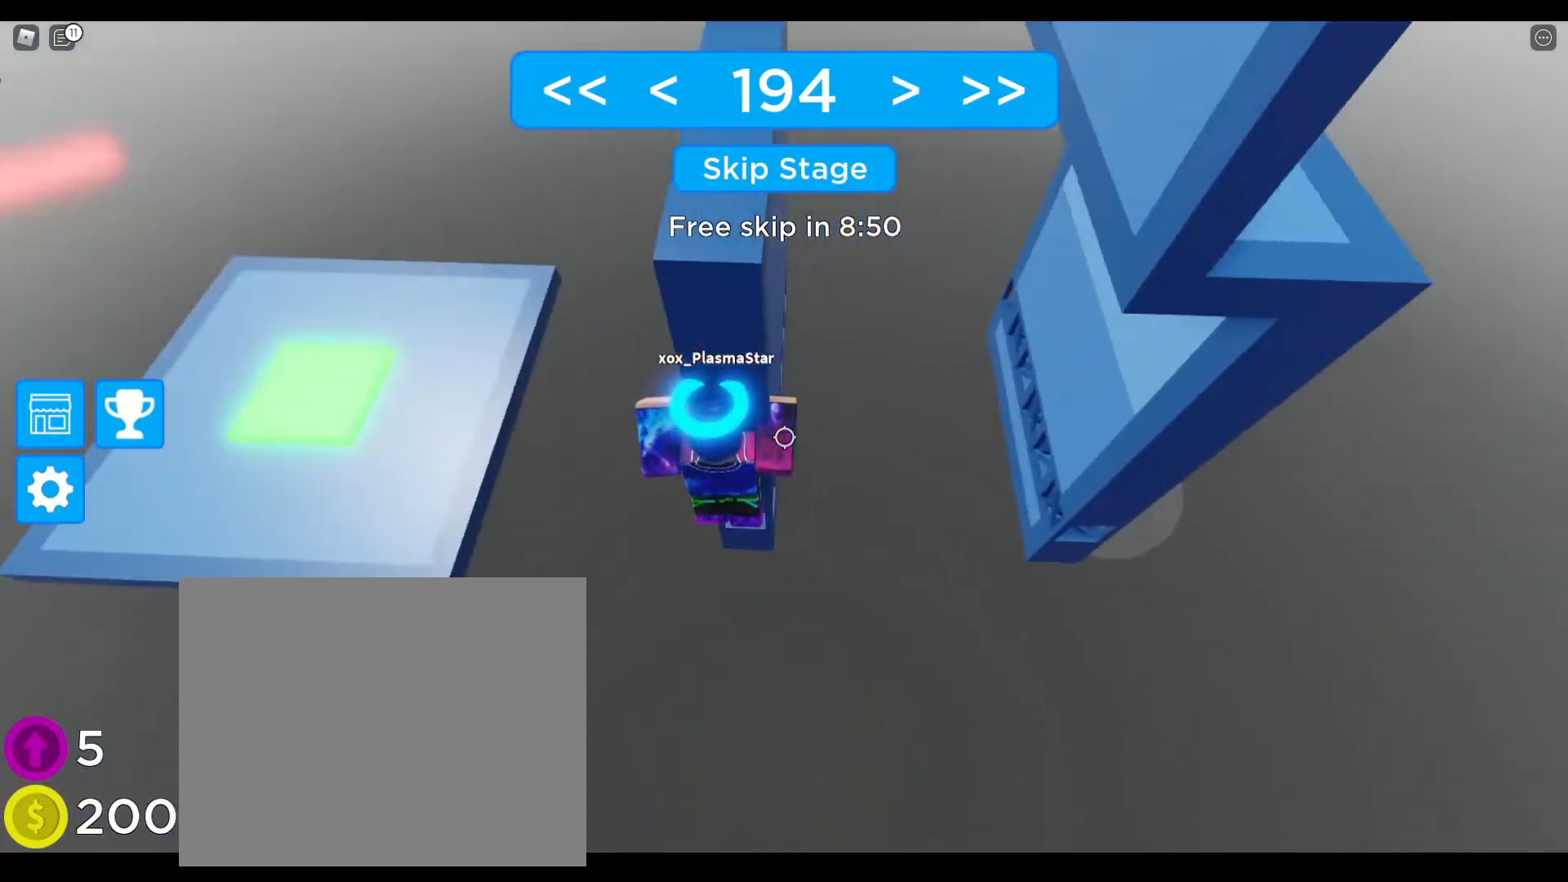
{"keys": ["d", "space"], "events": [[183, "w", "up"], [267, "d", "down"], [333, "space", "down"]]}
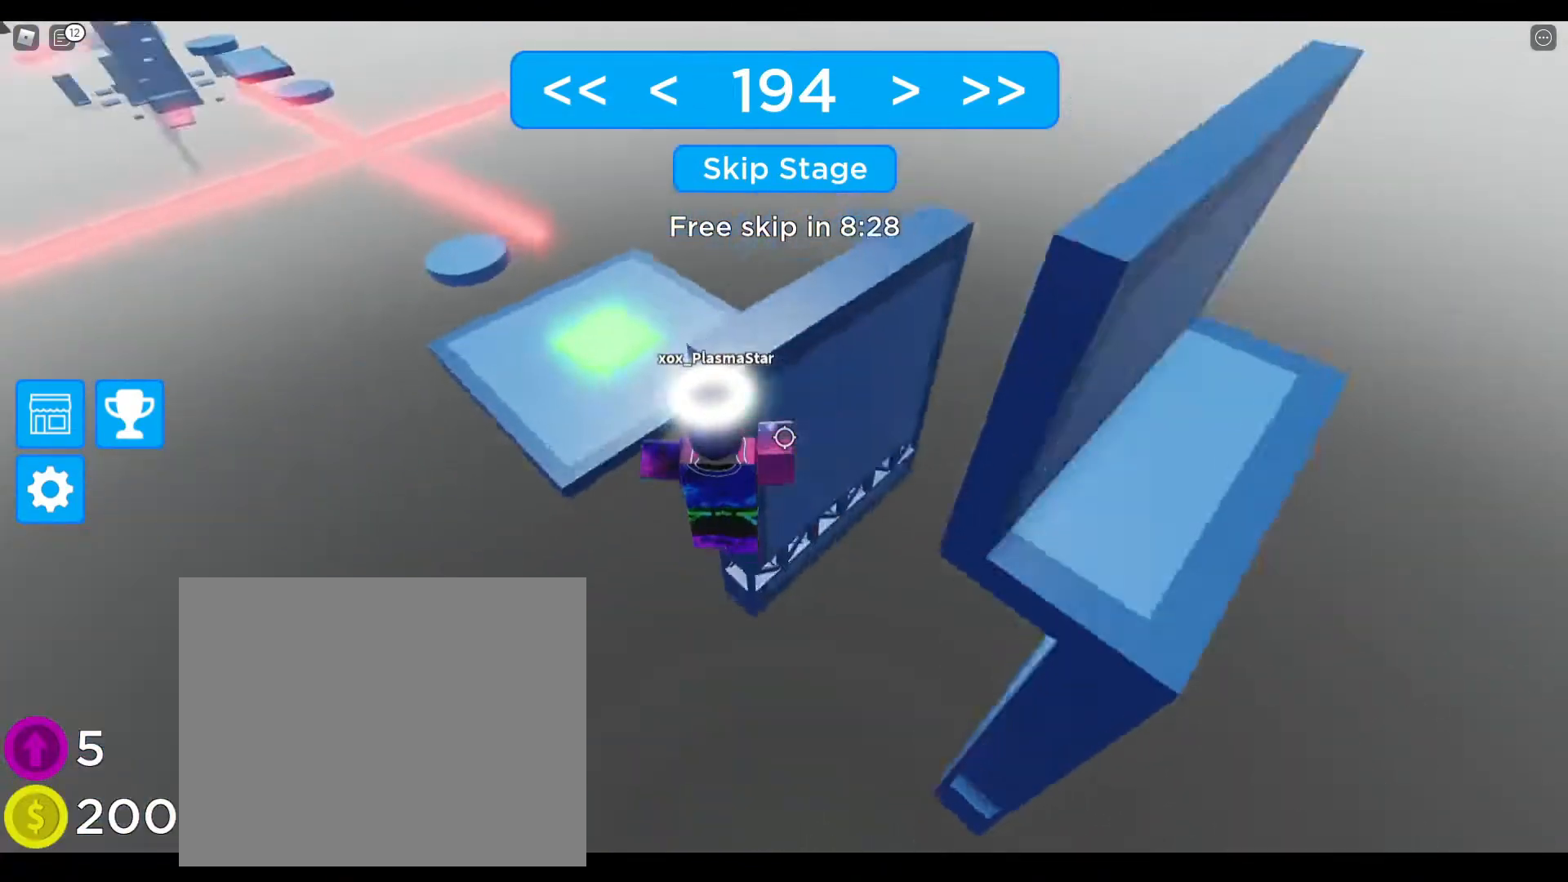
{"keys": ["w"], "events": [[17, "space", "up"], [50, "d", "up"], [200, "d", "down"], [200, "w", "down"], [317, "d", "up"]]}
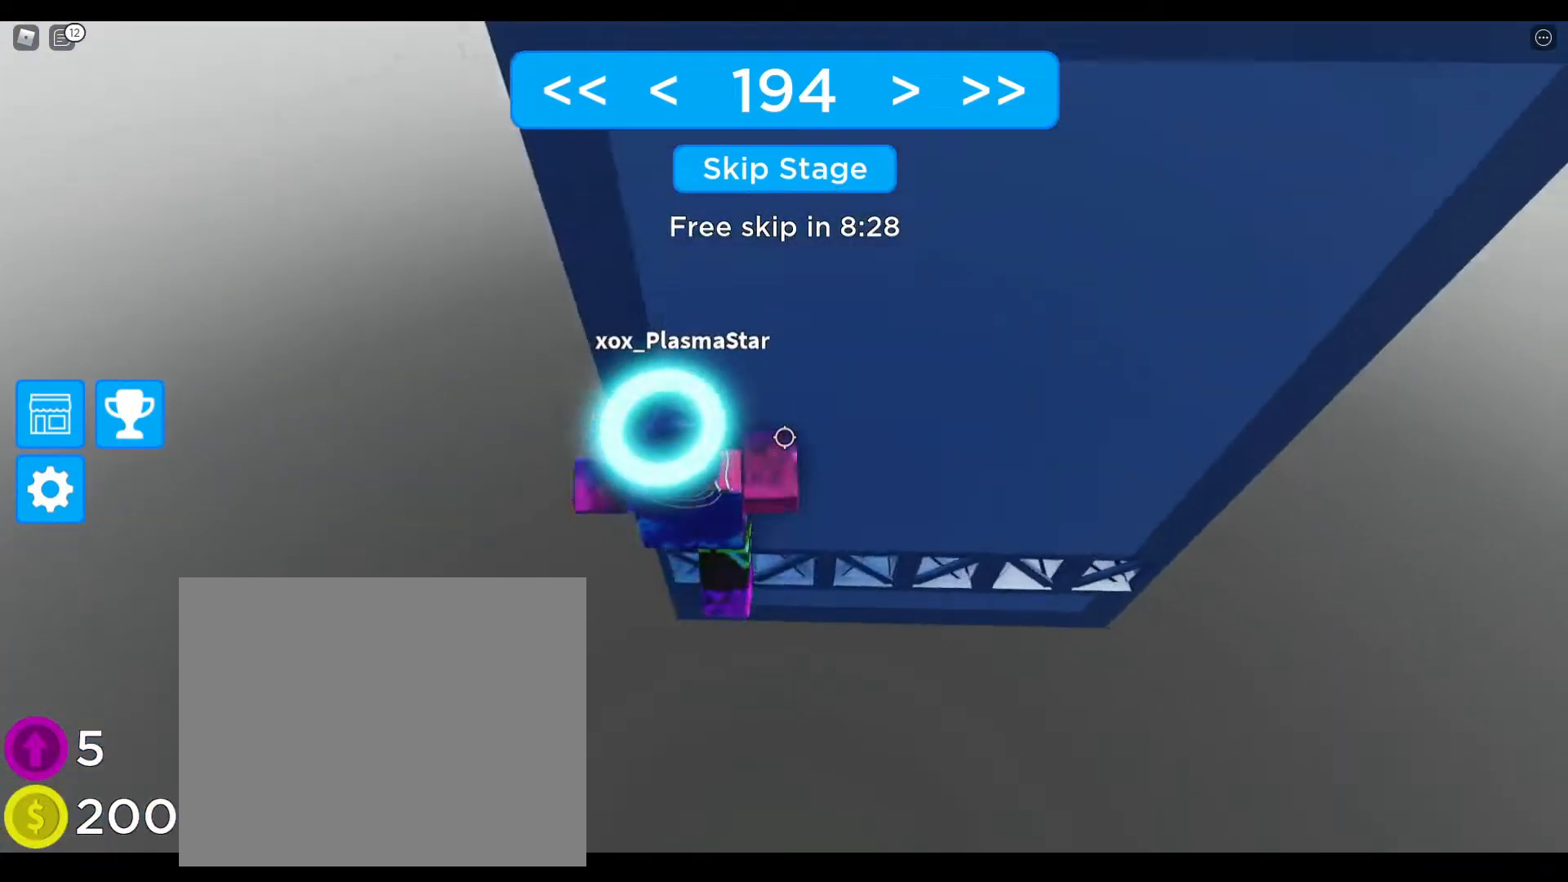
{"keys": ["d", "shift"], "events": [[33, "w", "up"], [50, "shift", "down"], [150, "shift", "up"], [483, "d", "down"], [483, "shift", "down"]]}
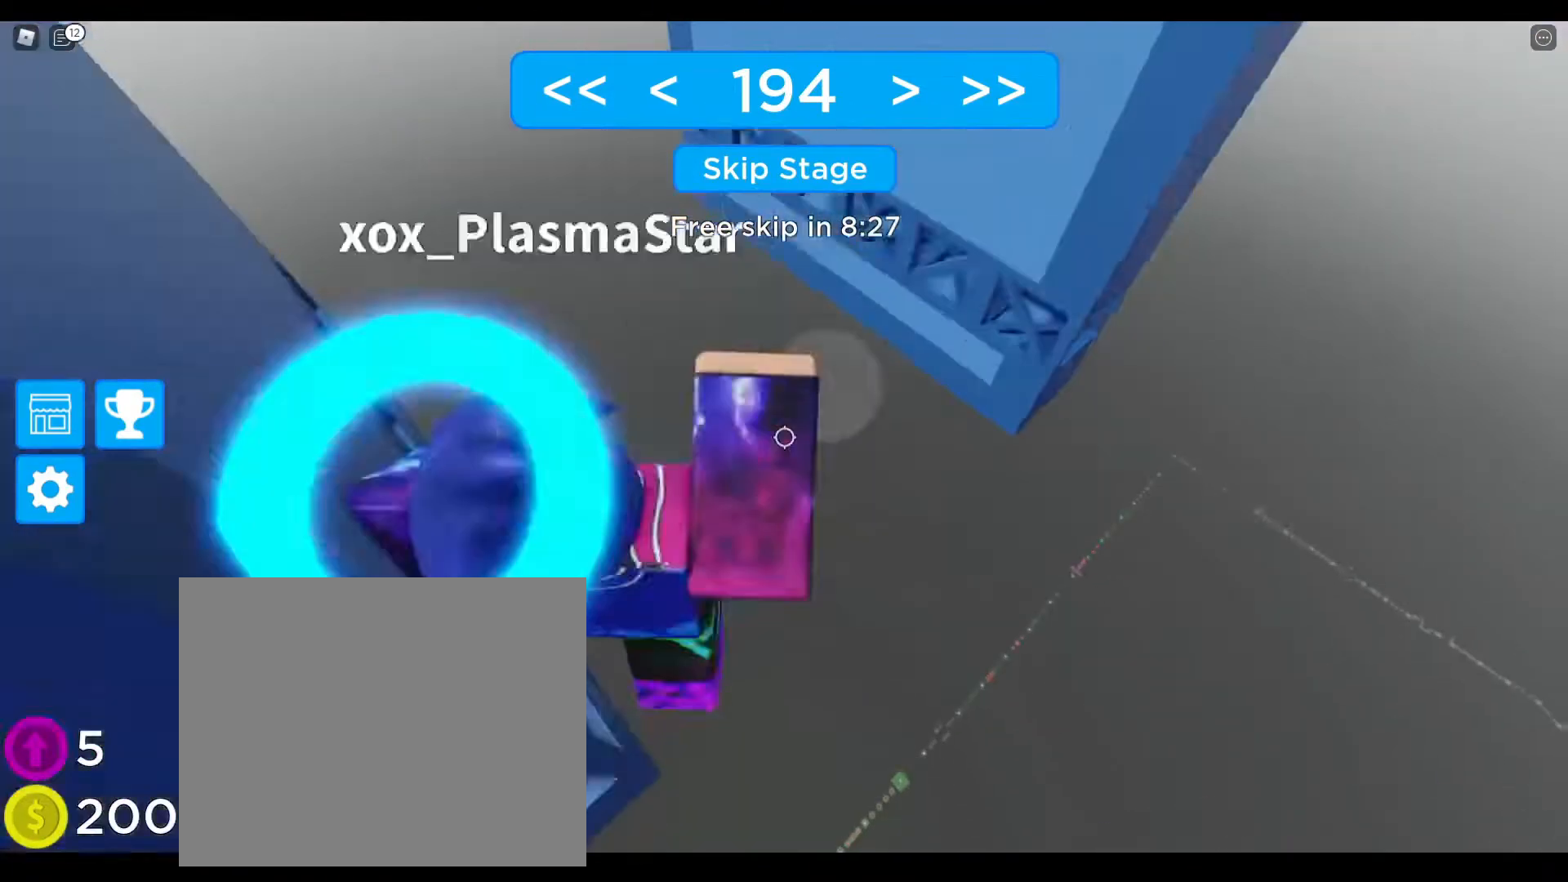
{"keys": ["d", "w"], "events": [[50, "space", "down"], [67, "shift", "up"], [333, "space", "up"], [483, "w", "down"]]}
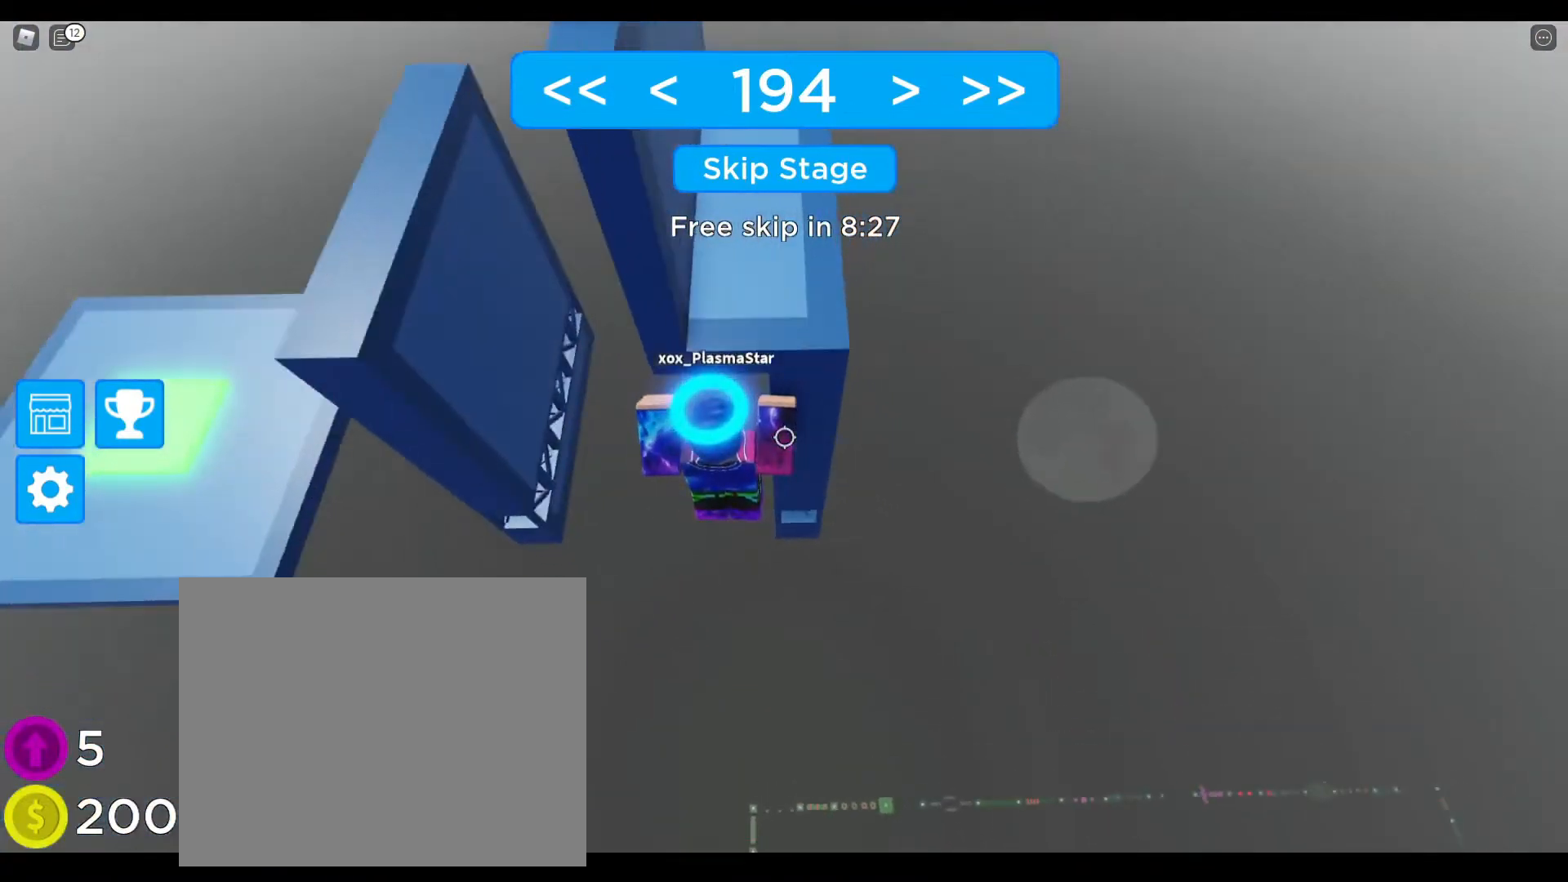
{"keys": [], "events": [[267, "d", "up"], [383, "w", "up"]]}
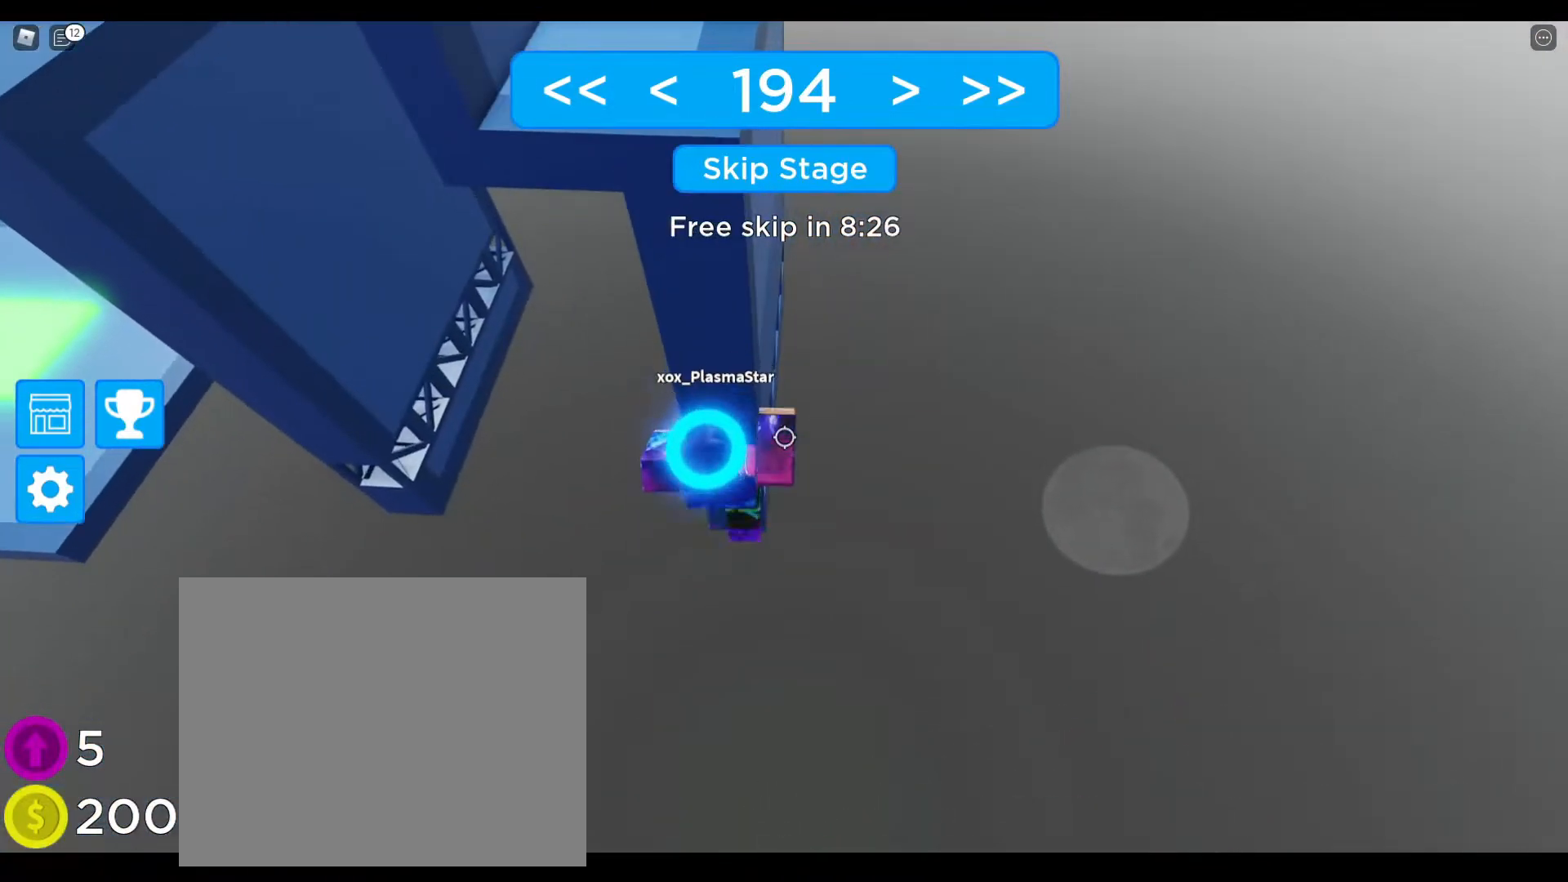
{"keys": ["d", "w"], "events": [[100, "d", "down"], [150, "space", "down"], [383, "space", "up"], [483, "w", "down"]]}
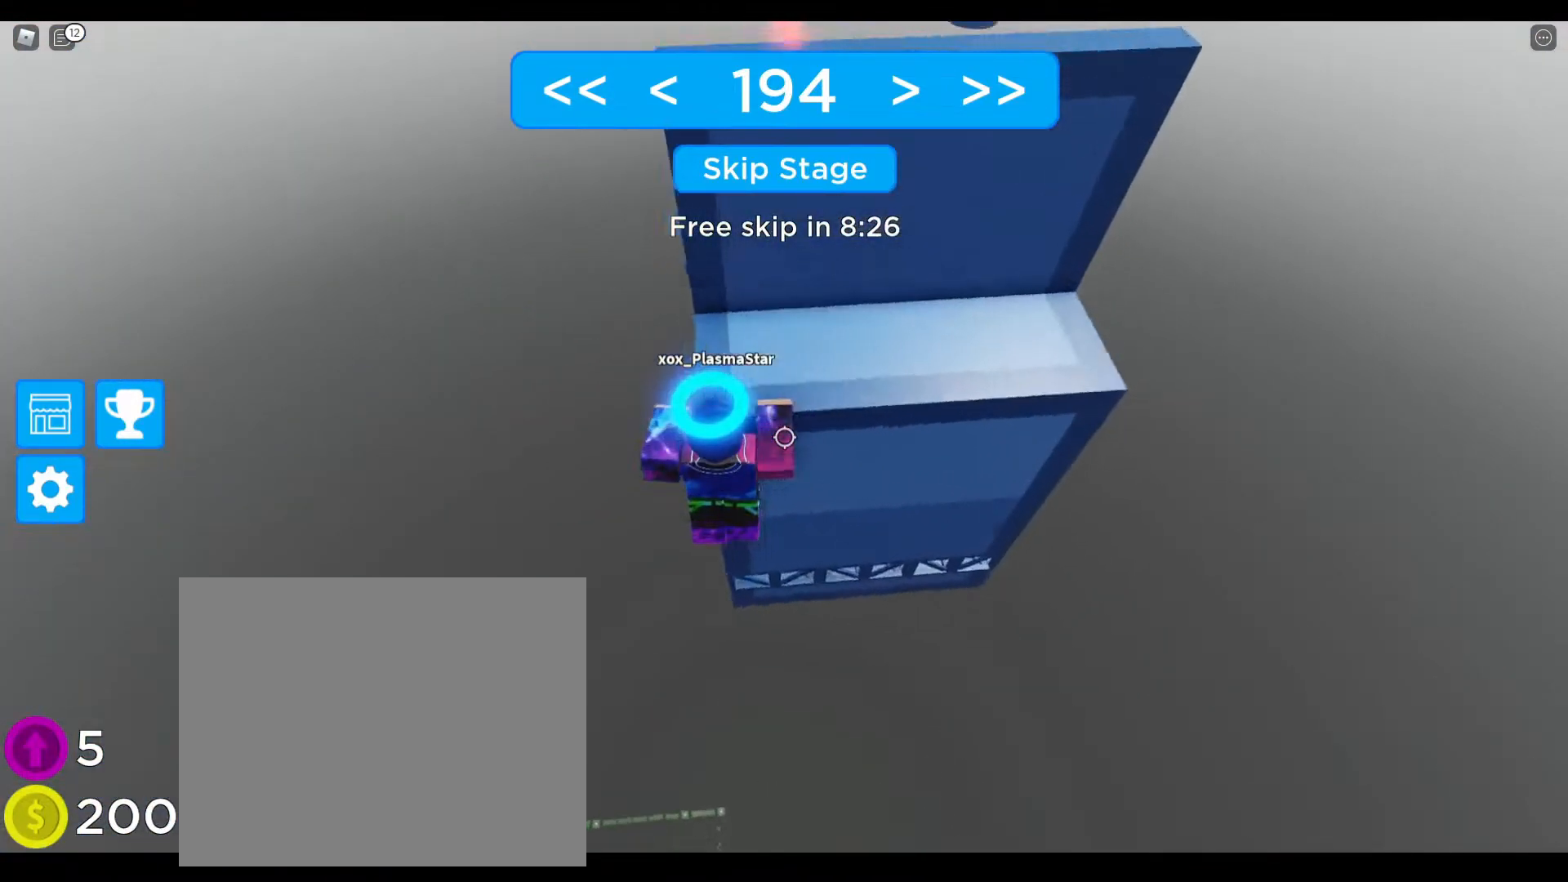
{"keys": [], "events": [[350, "d", "up"], [417, "w", "up"]]}
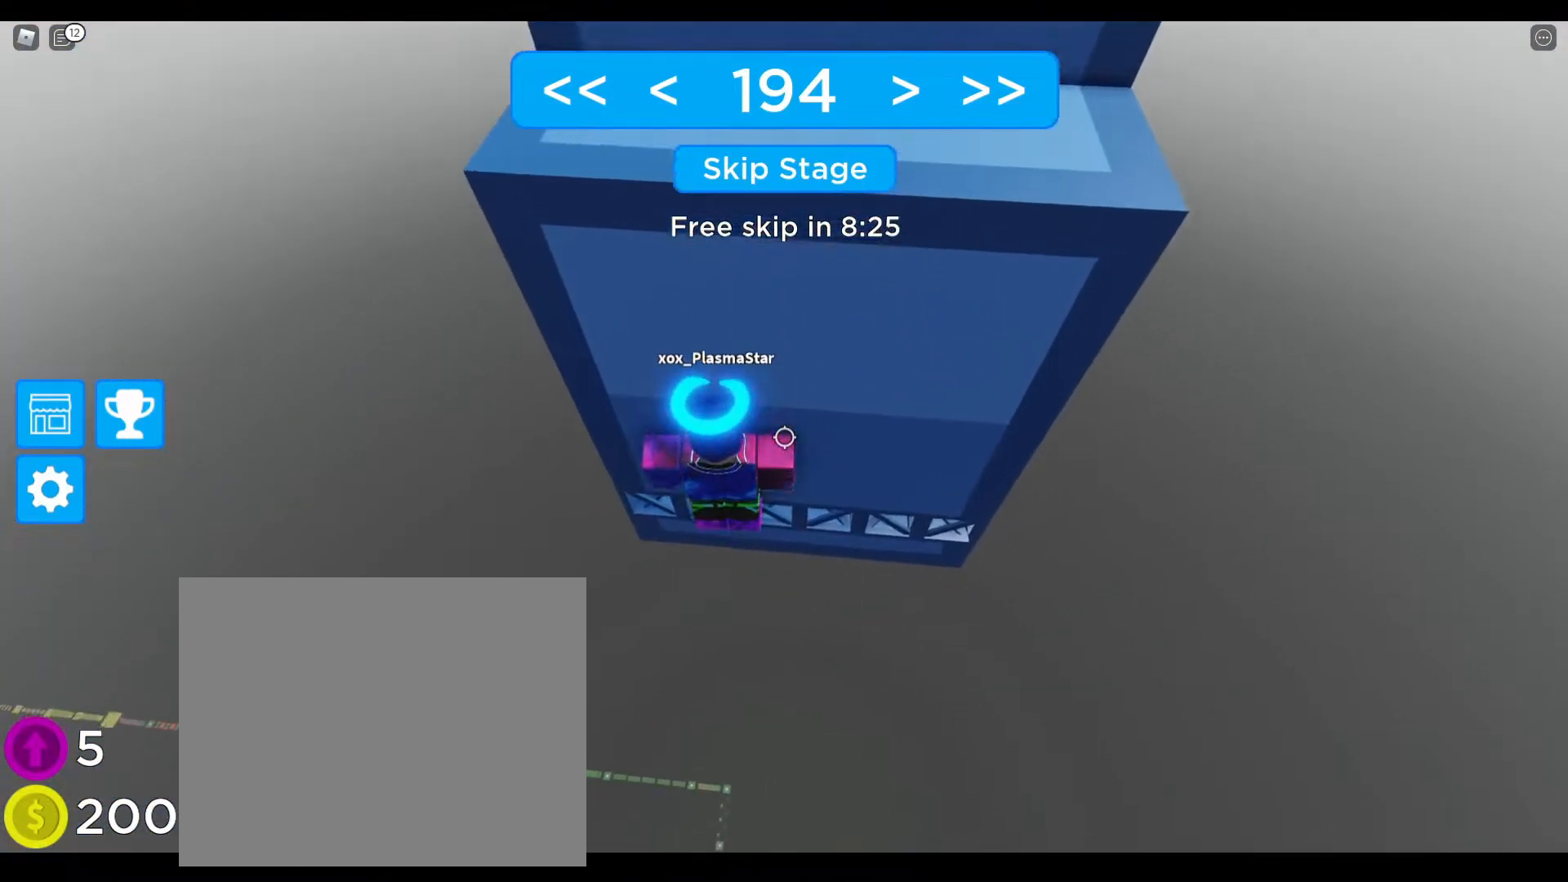
{"keys": ["space", "w"], "events": [[117, "d", "down"], [183, "space", "down"], [233, "d", "up"], [417, "w", "down"]]}
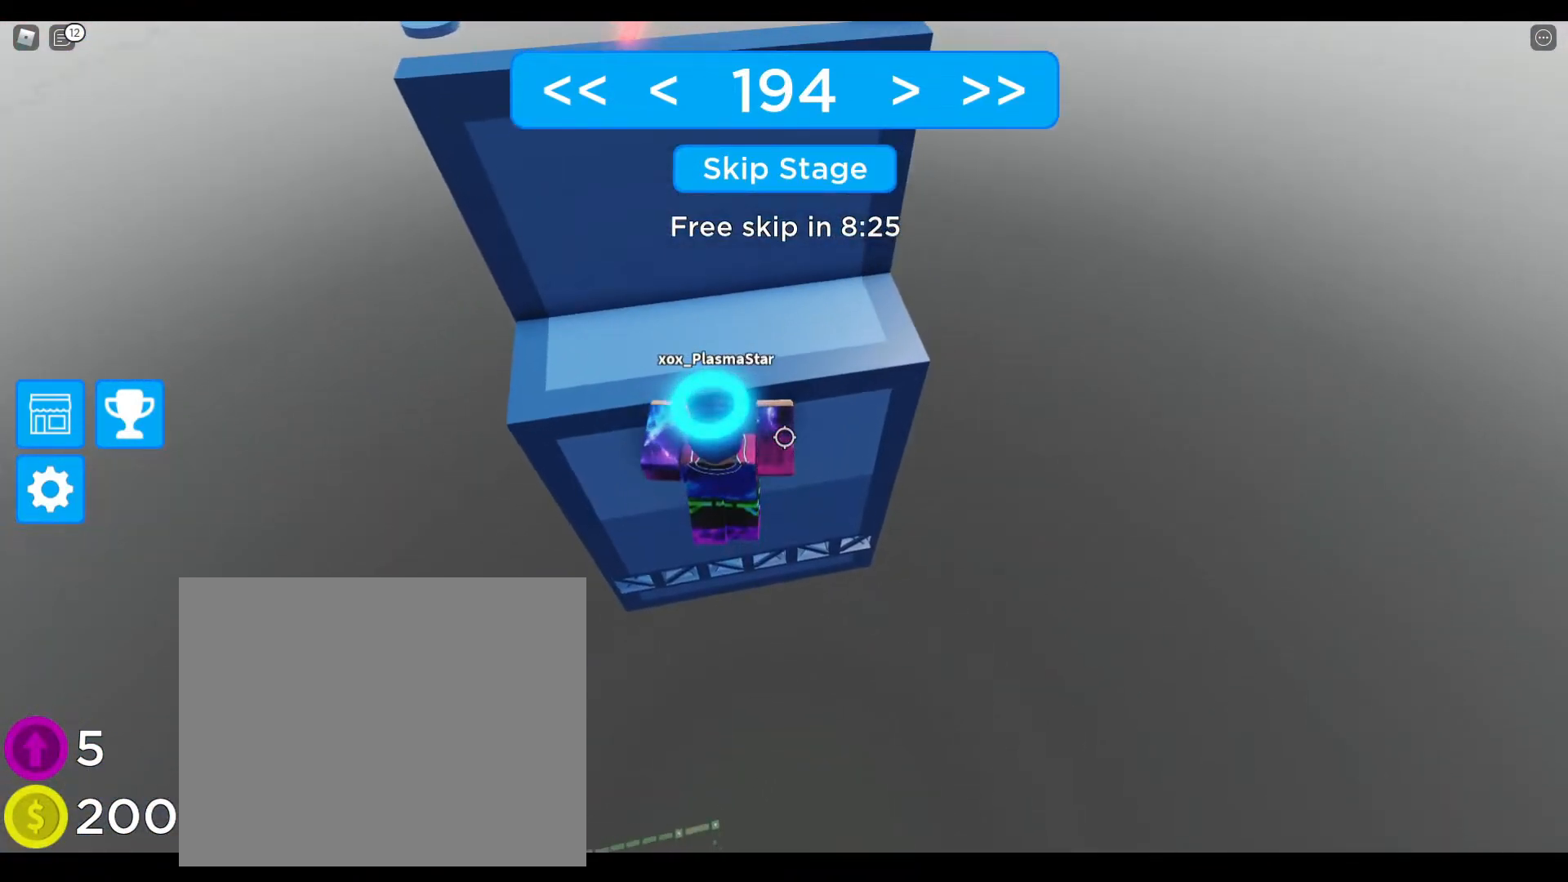
{"keys": ["w"], "events": [[467, "space", "up"]]}
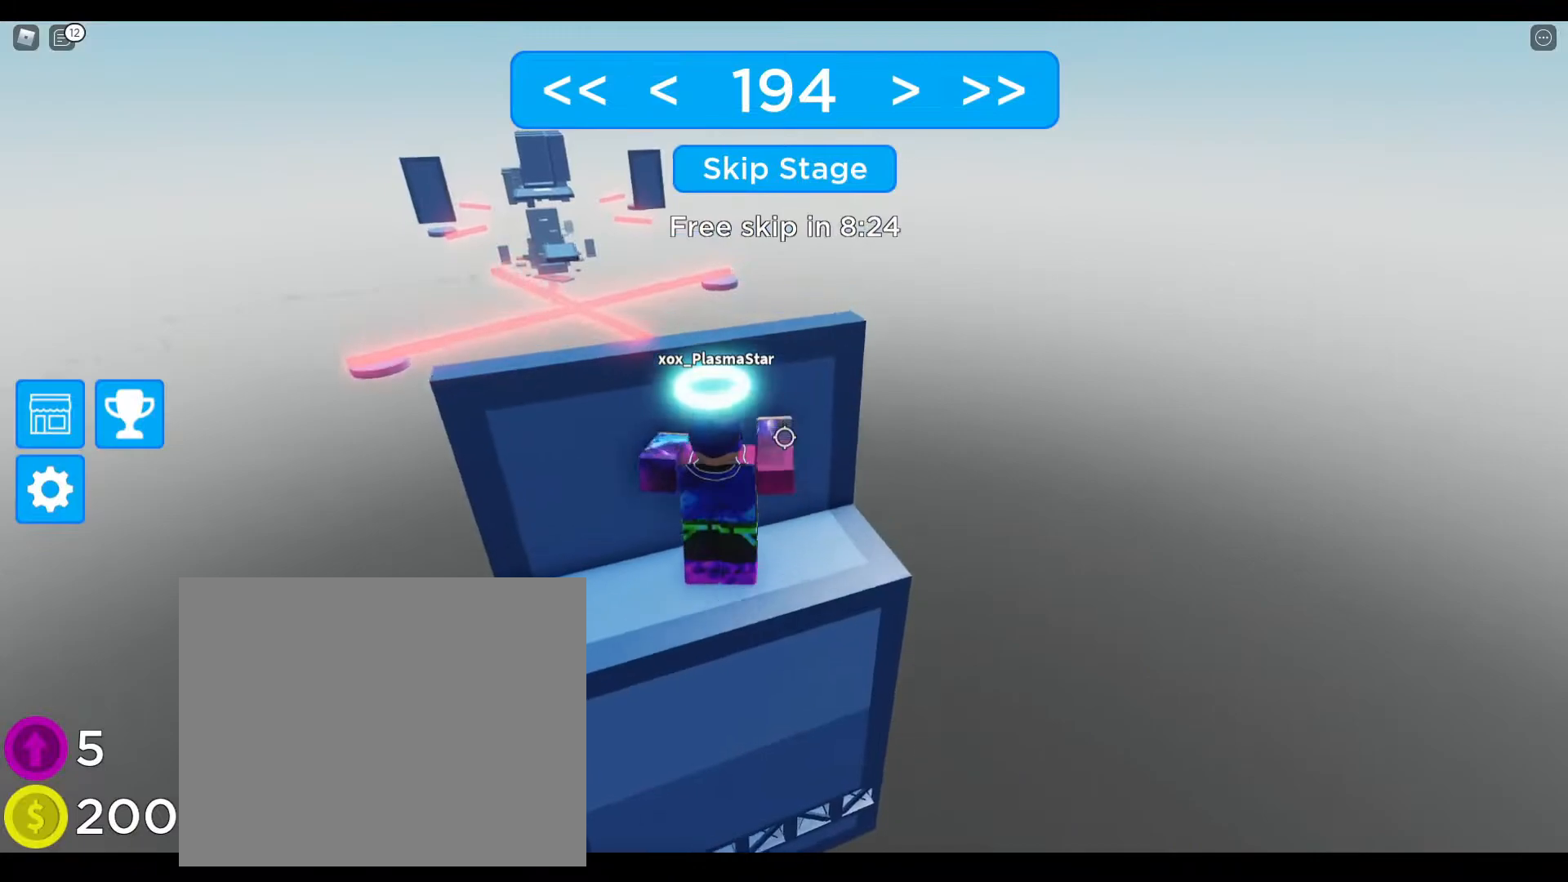
{"keys": ["d", "space", "w"], "events": [[67, "w", "up"], [250, "space", "down"], [483, "w", "down"], [500, "d", "down"]]}
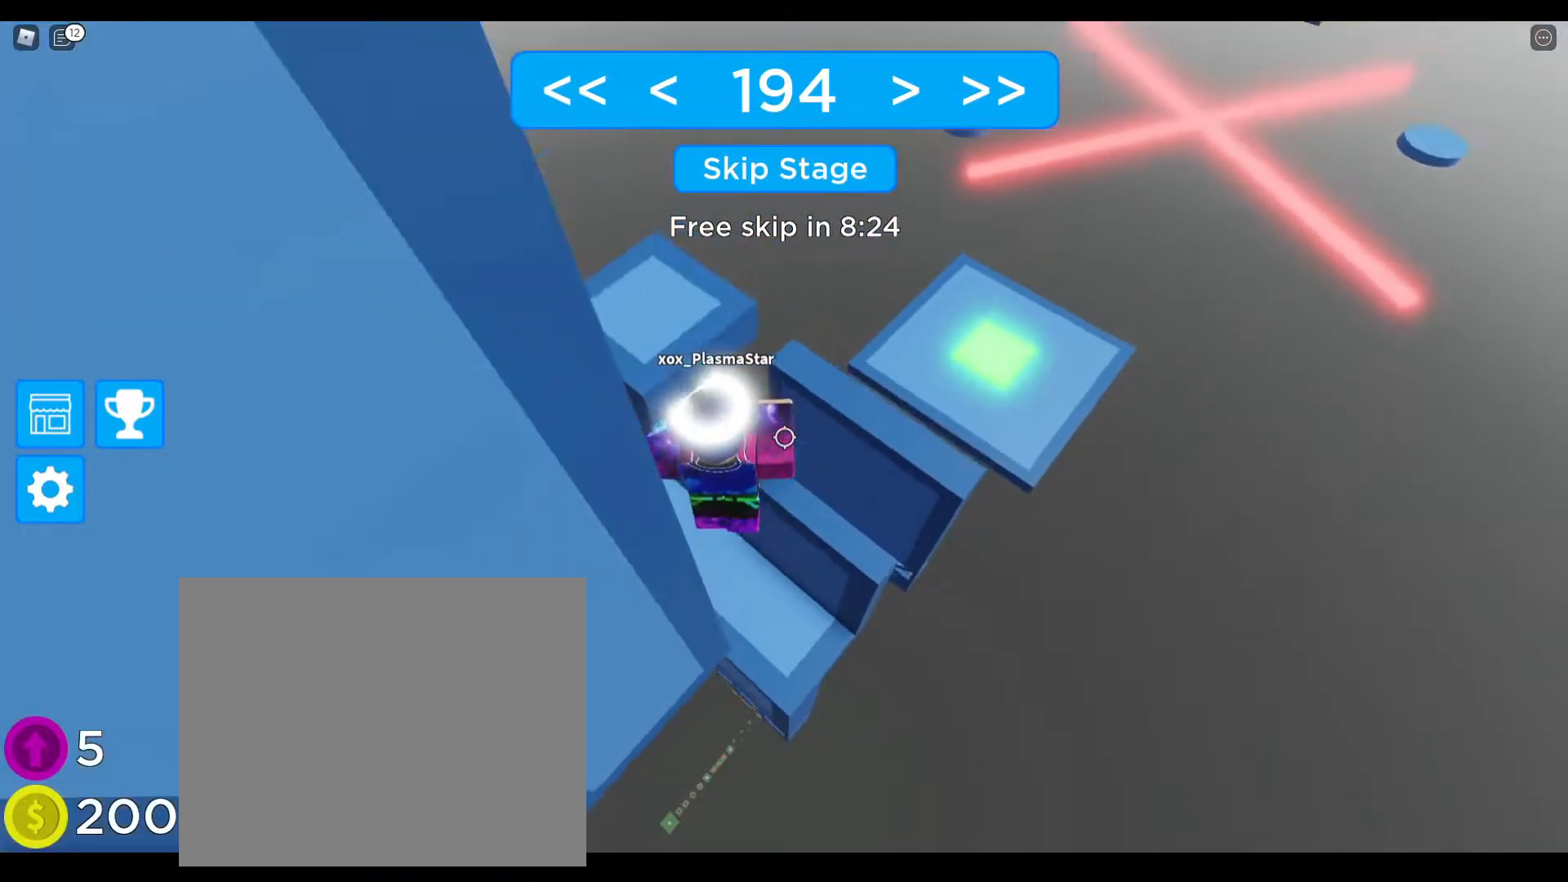
{"keys": ["space"], "events": [[67, "space", "up"], [100, "d", "up"], [117, "w", "up"], [400, "s", "down"], [467, "s", "up"], [500, "space", "down"]]}
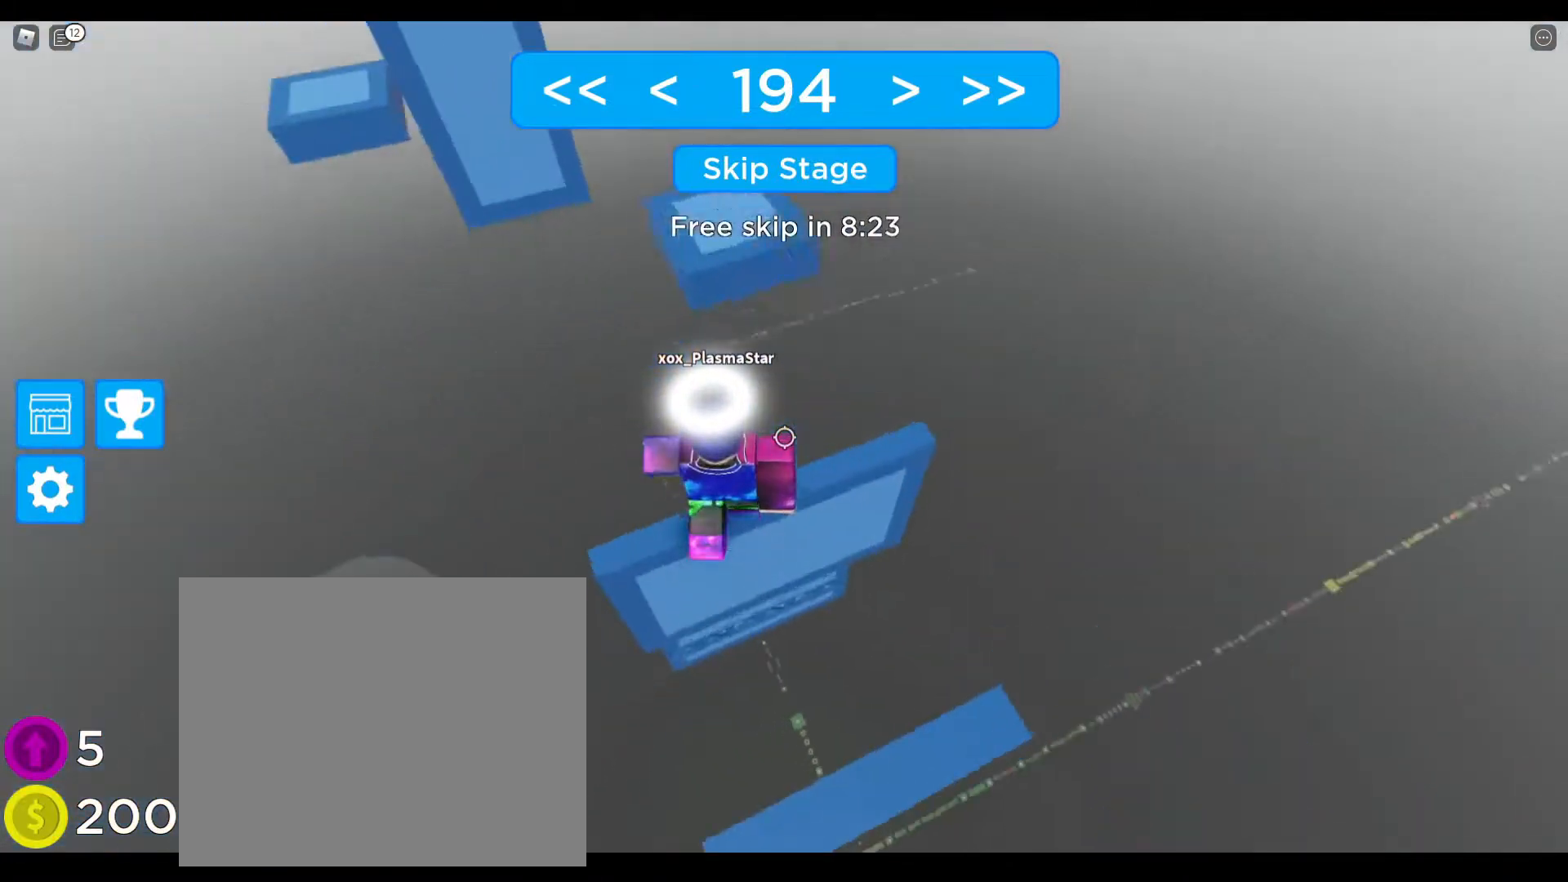
{"keys": [], "events": [[67, "d", "down"], [83, "w", "down"], [200, "d", "up"], [200, "space", "up"], [400, "w", "up"]]}
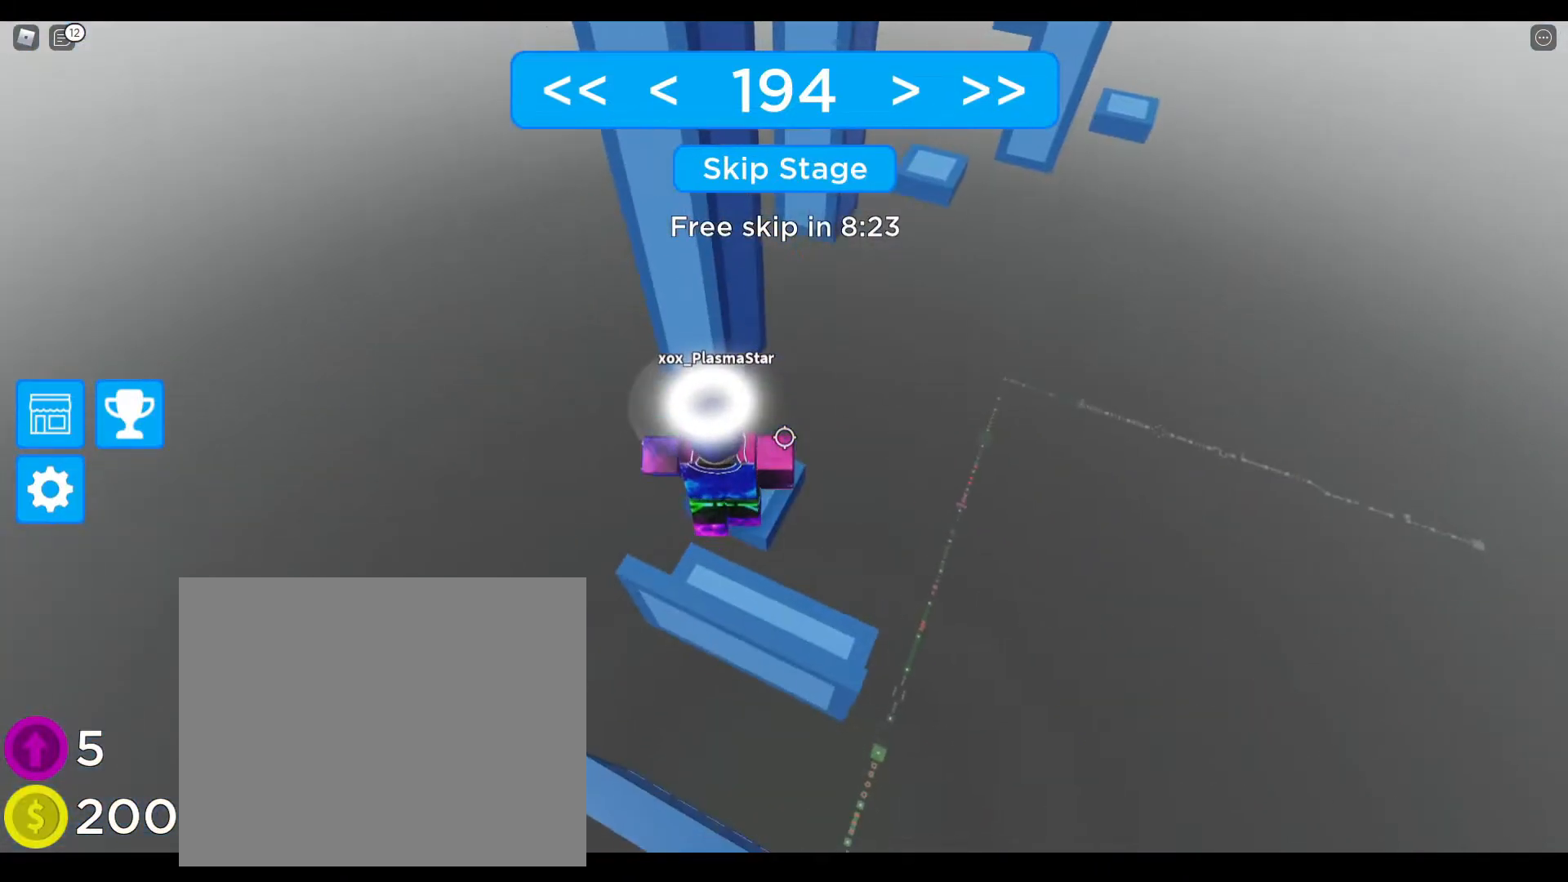
{"keys": [], "events": [[117, "d", "down"], [250, "d", "up"]]}
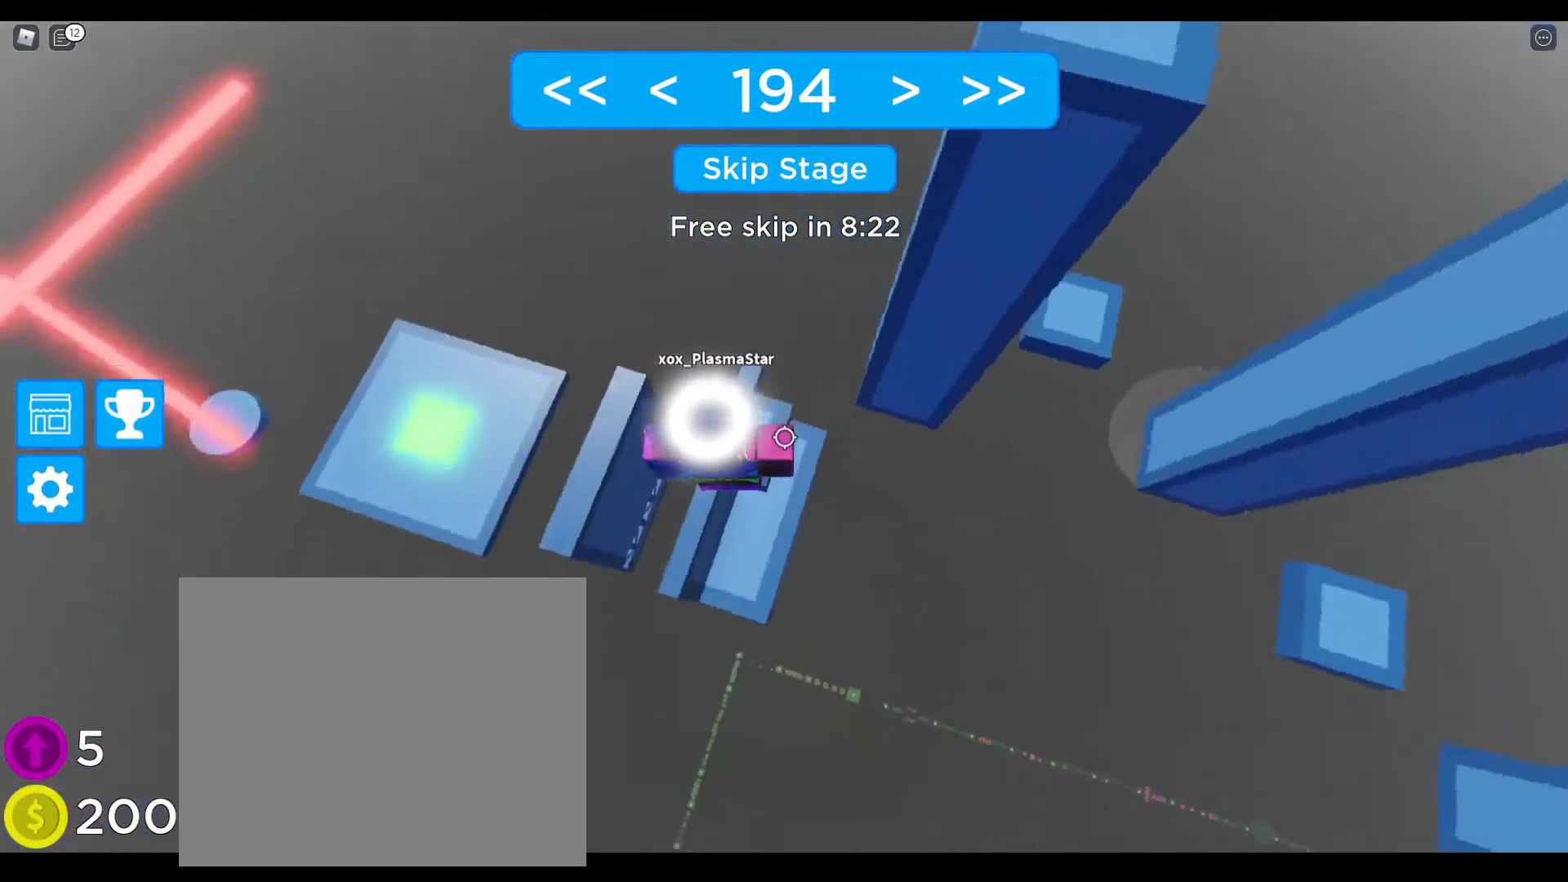
{"keys": ["d", "space"], "events": [[150, "d", "down"], [350, "space", "down"]]}
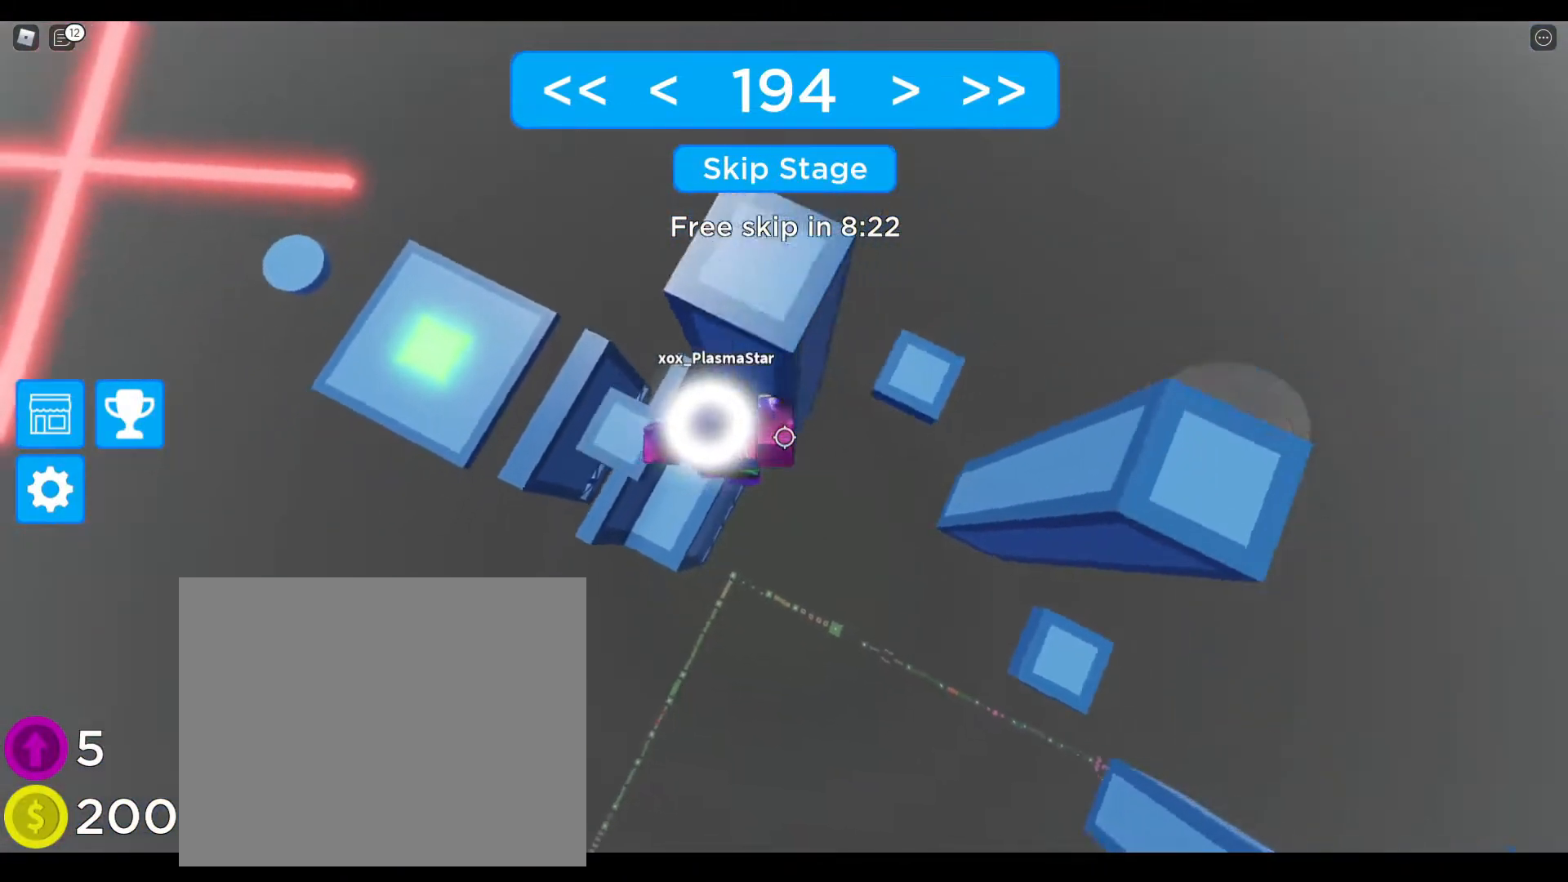
{"keys": ["d"], "events": [[133, "space", "up"]]}
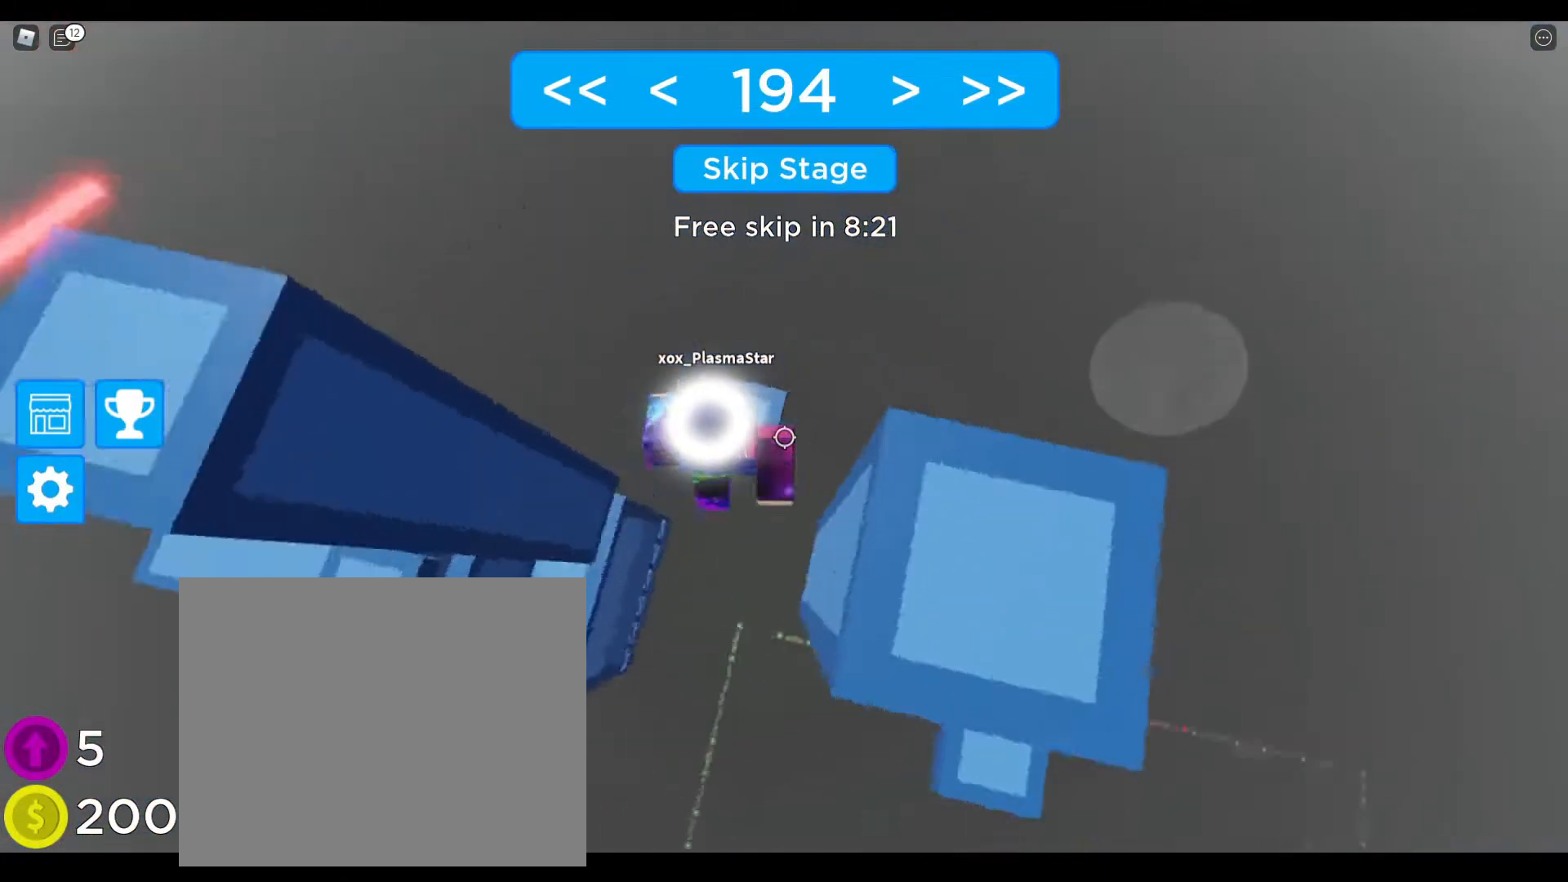
{"keys": ["d", "space"], "events": [[17, "d", "up"], [267, "d", "down"], [383, "space", "down"]]}
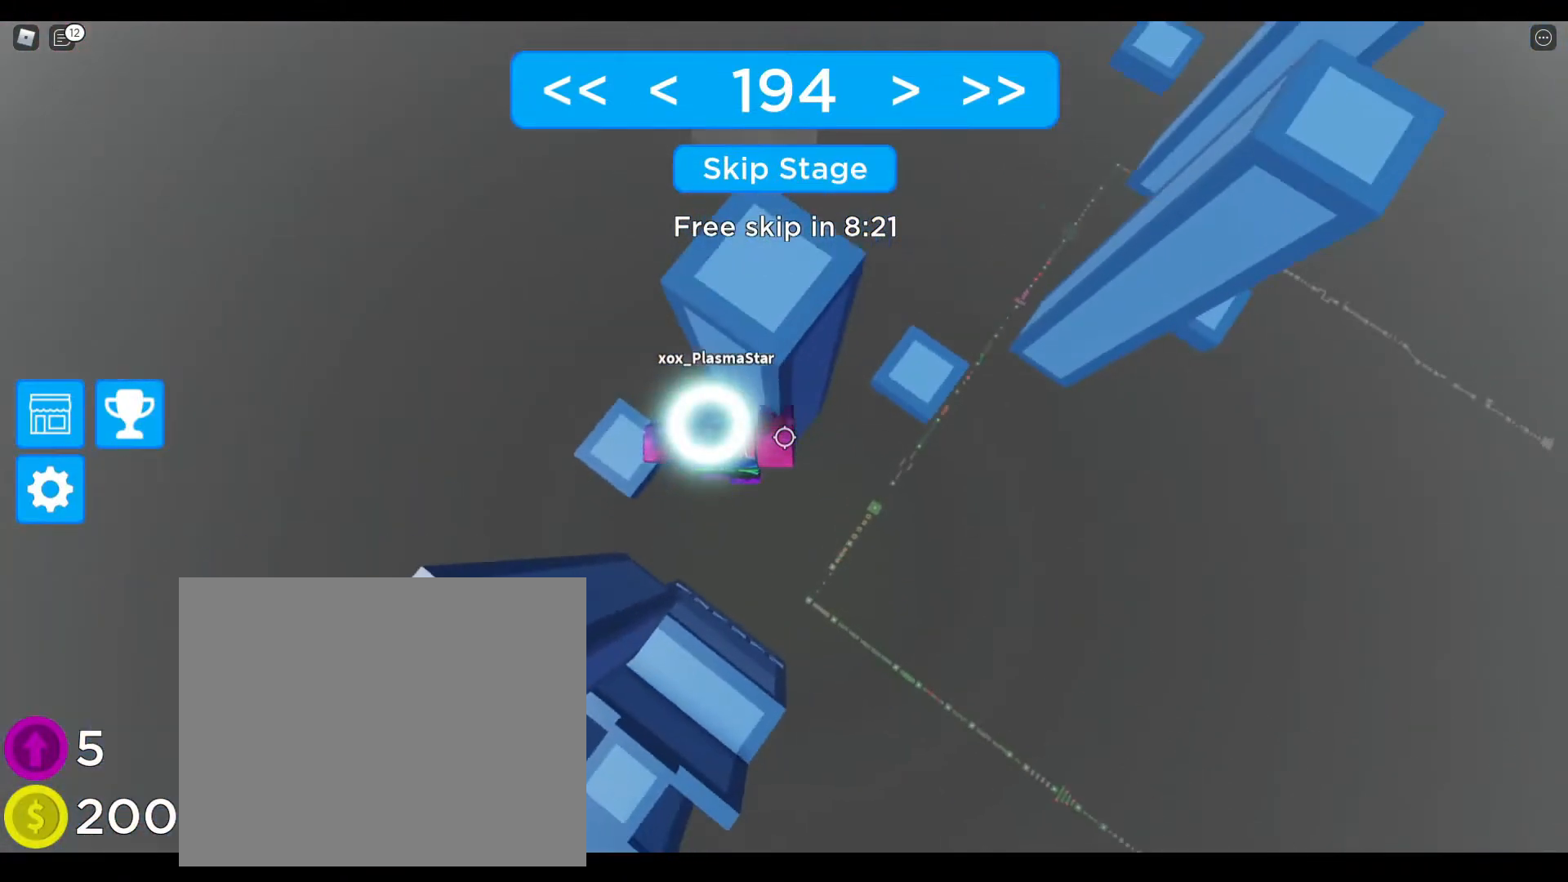
{"keys": ["d"], "events": [[183, "space", "up"]]}
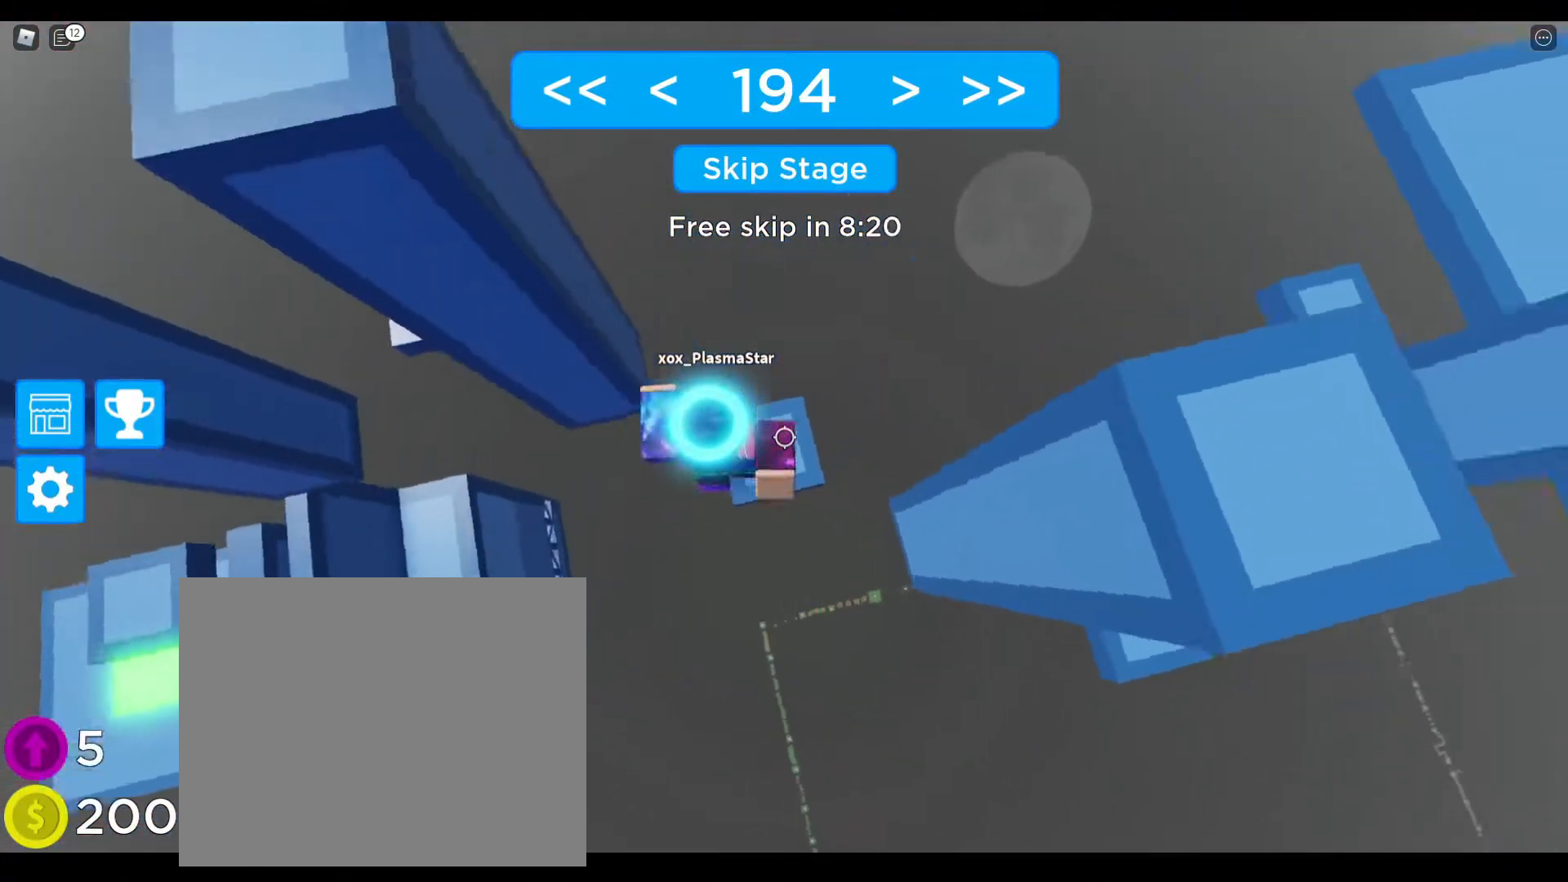
{"keys": ["d"], "events": [[83, "d", "up"], [383, "d", "down"]]}
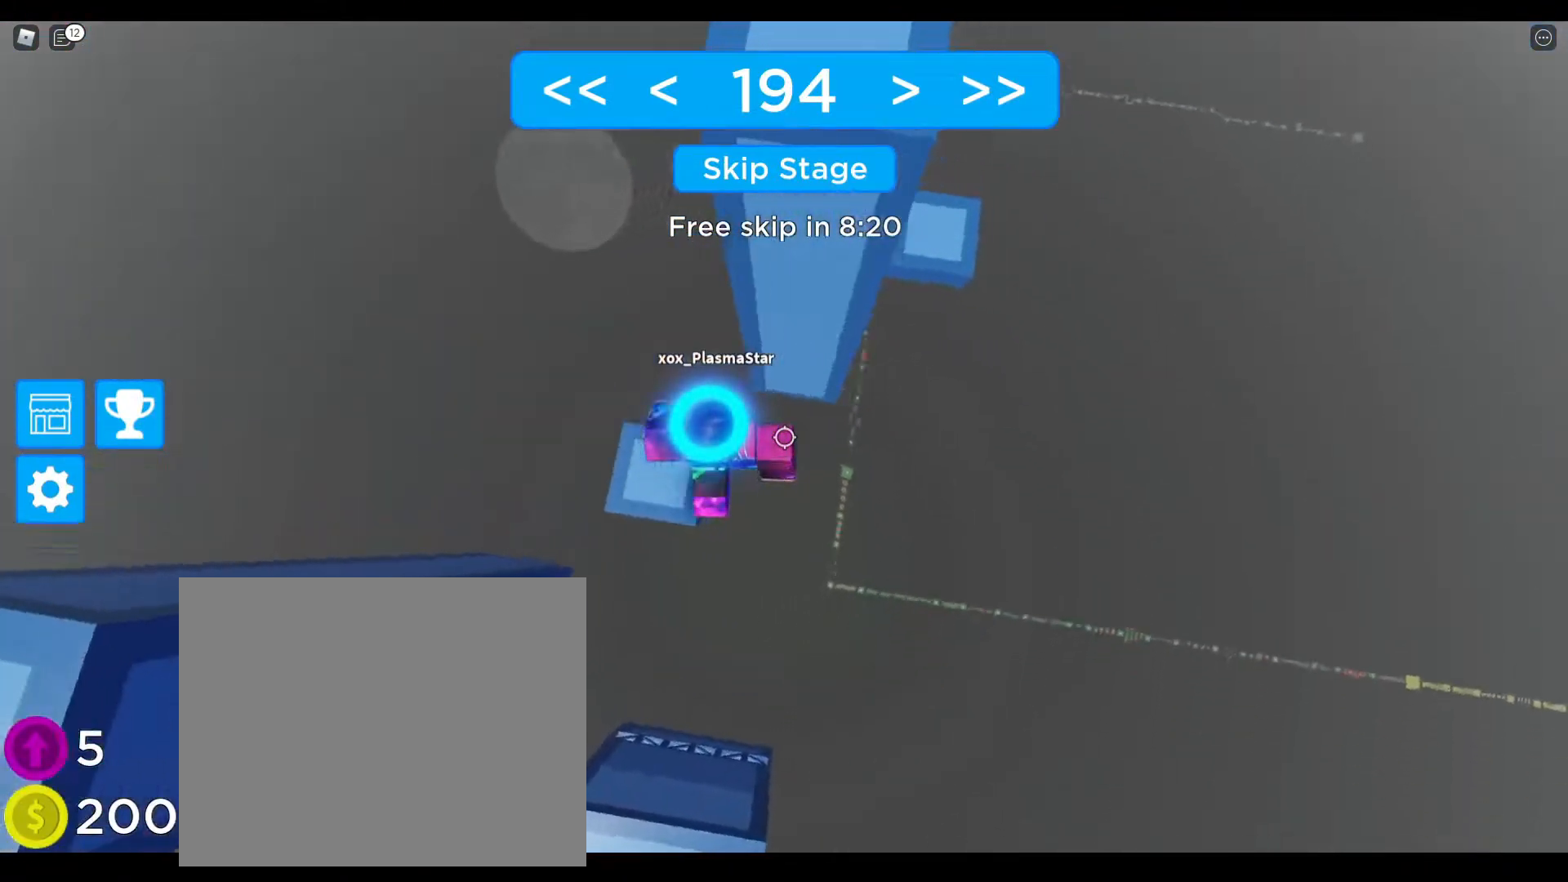
{"keys": ["d"], "events": [[67, "space", "down"], [383, "space", "up"]]}
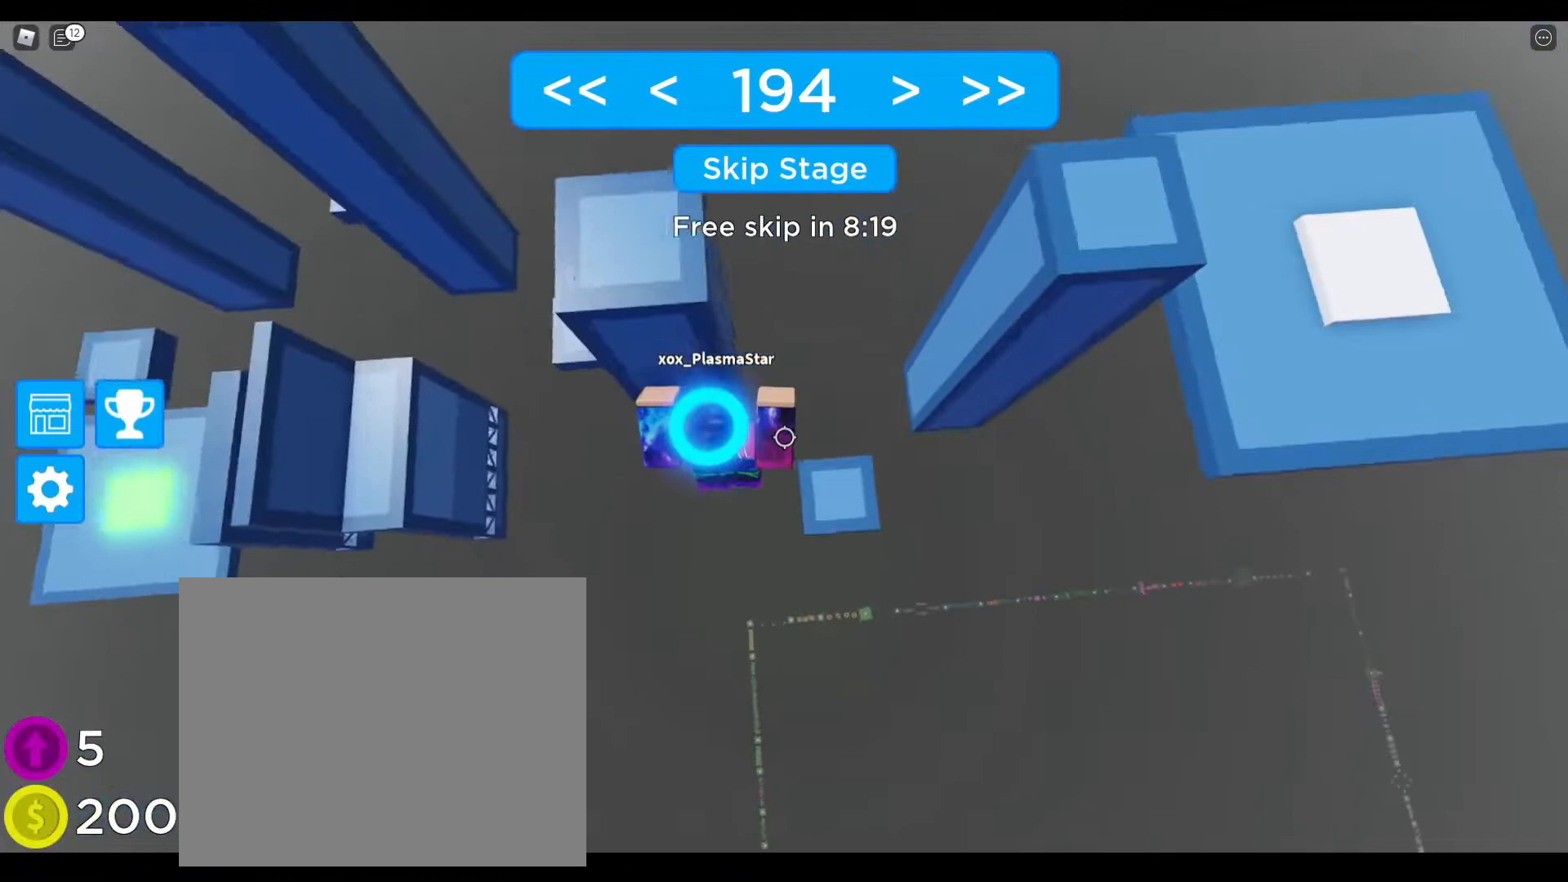
{"keys": [], "events": [[217, "d", "up"], [400, "d", "down"], [483, "d", "up"]]}
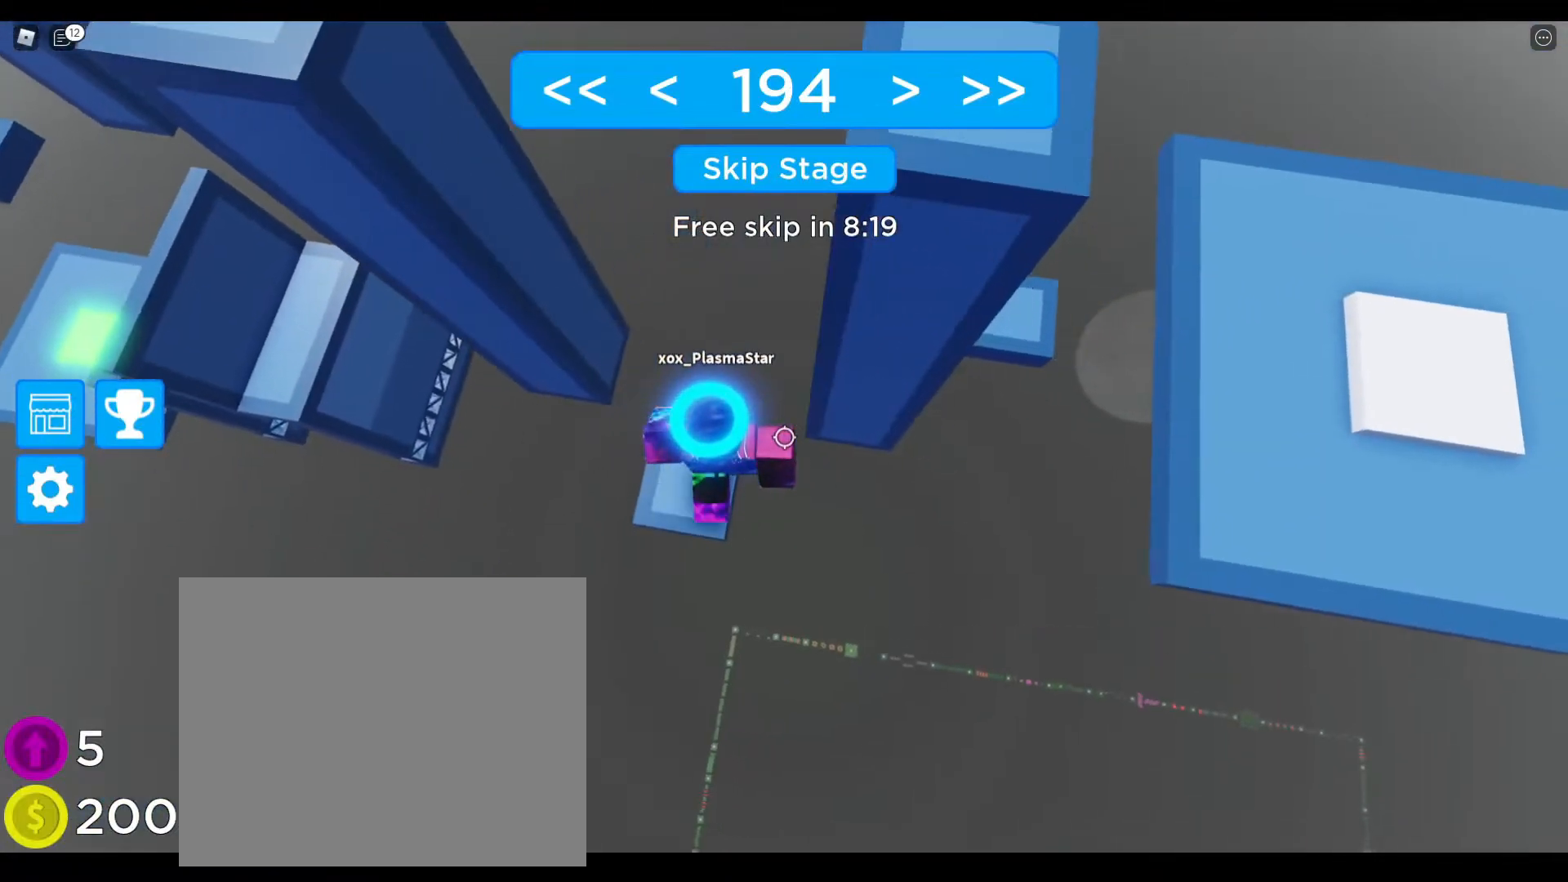
{"keys": ["d", "space"], "events": [[183, "d", "down"], [317, "space", "down"]]}
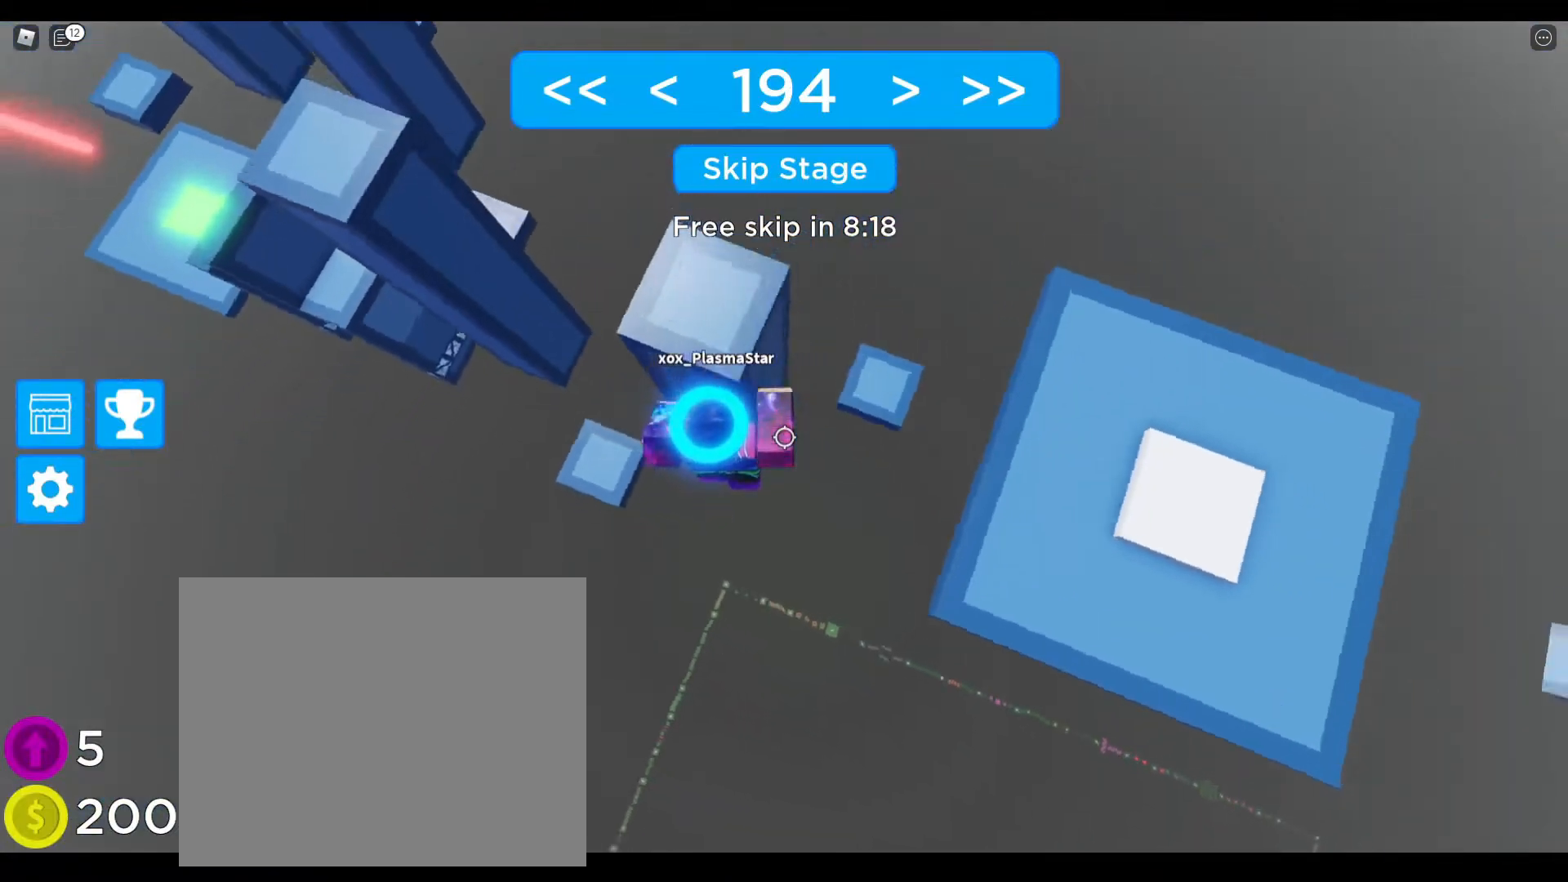
{"keys": ["d"], "events": [[67, "space", "up"]]}
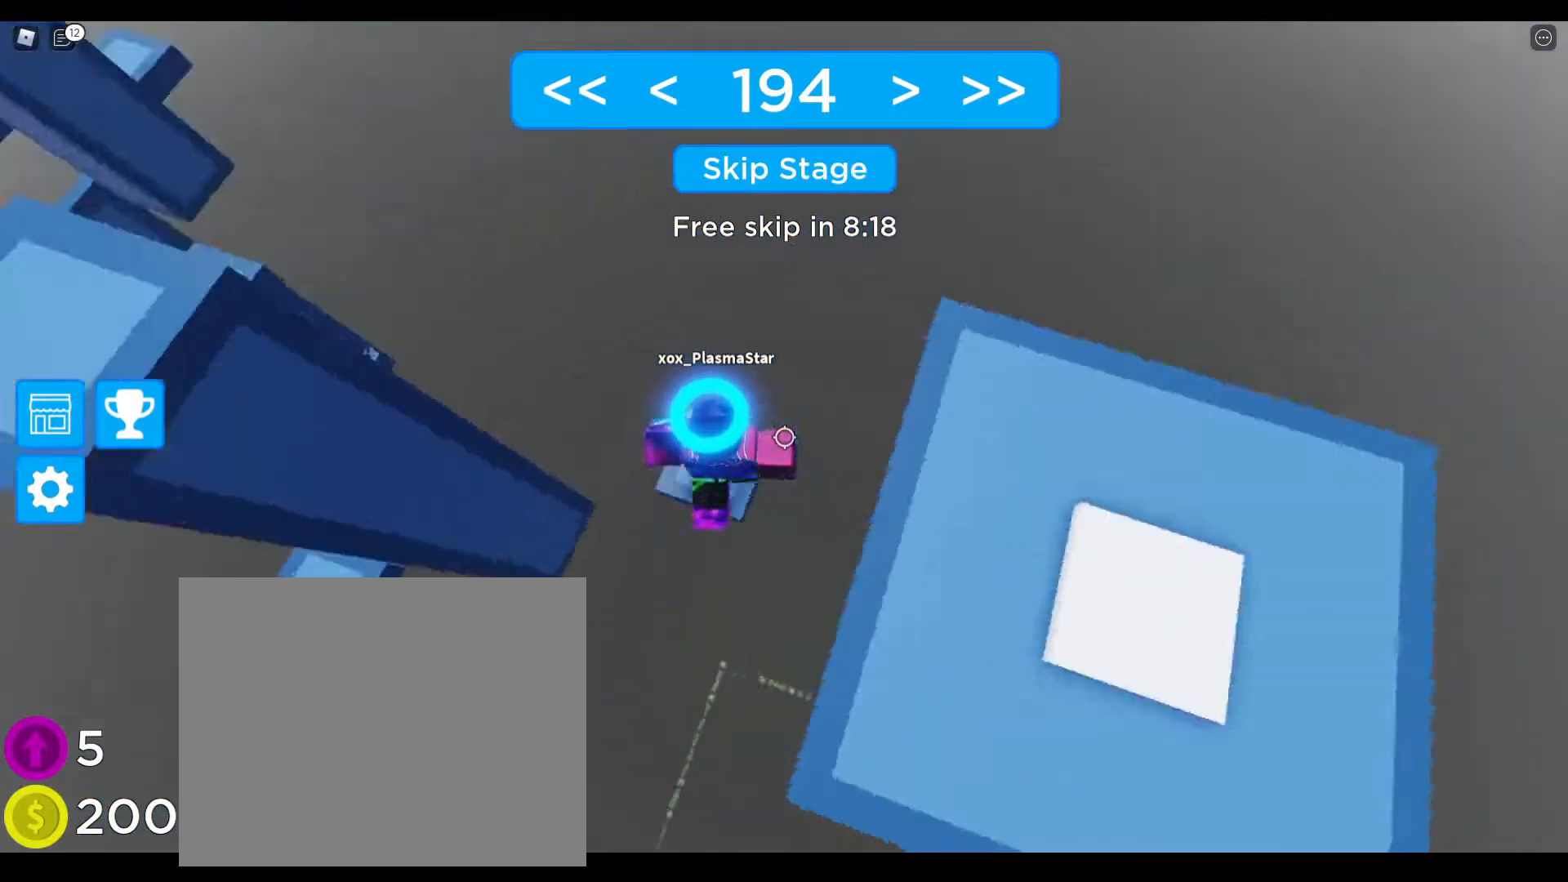
{"keys": ["shift", "w"], "events": [[17, "space", "down"], [233, "w", "down"], [250, "space", "up"], [400, "d", "up"], [417, "shift", "down"]]}
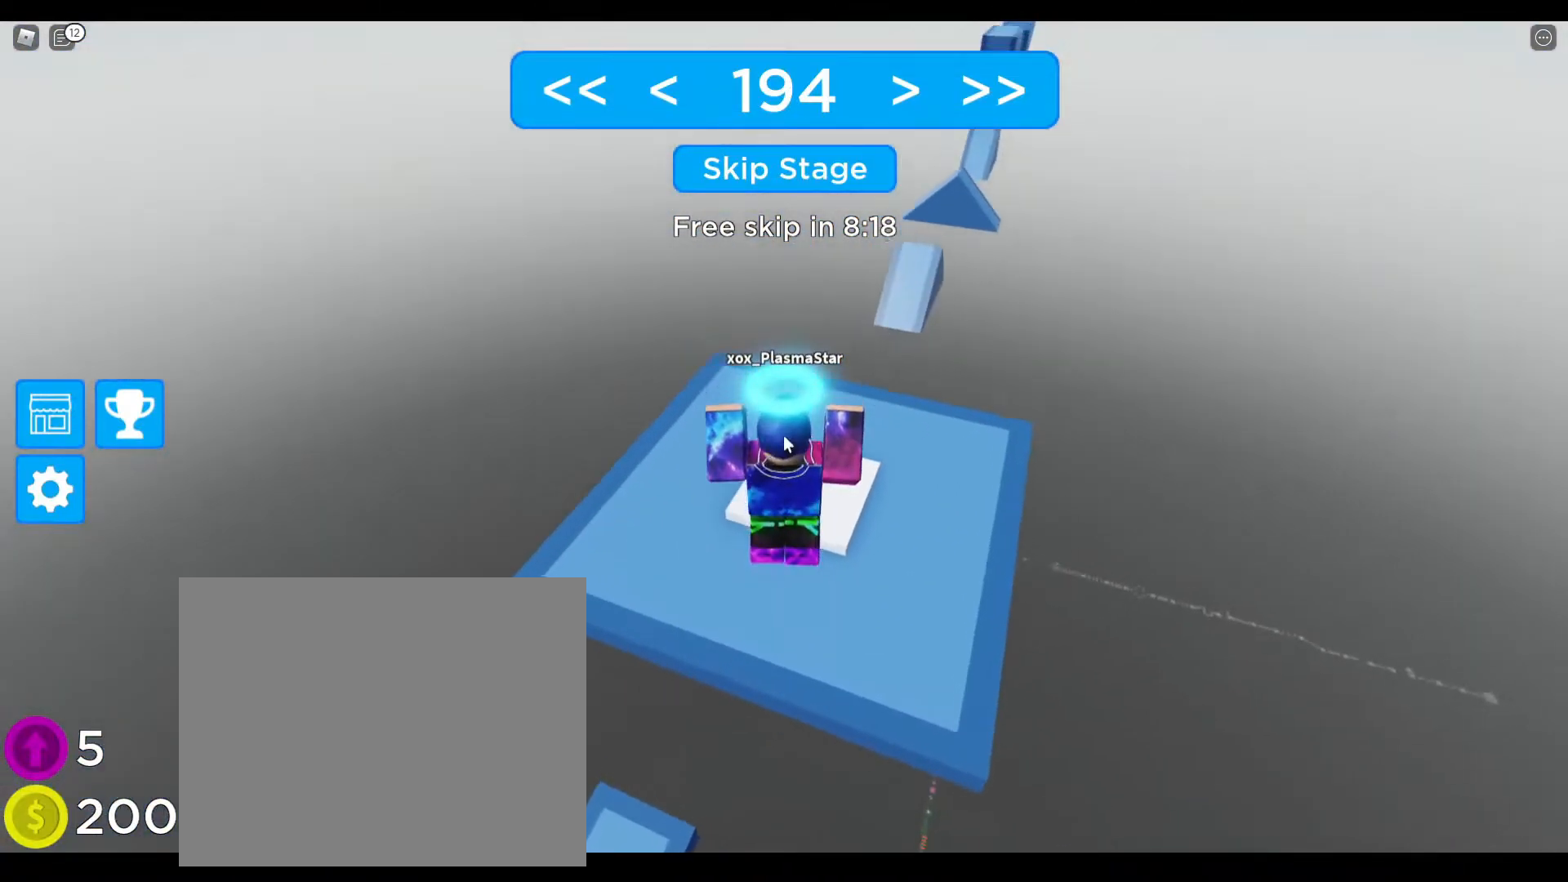
{"keys": ["d", "w"], "events": [[33, "shift", "up"], [300, "d", "down"]]}
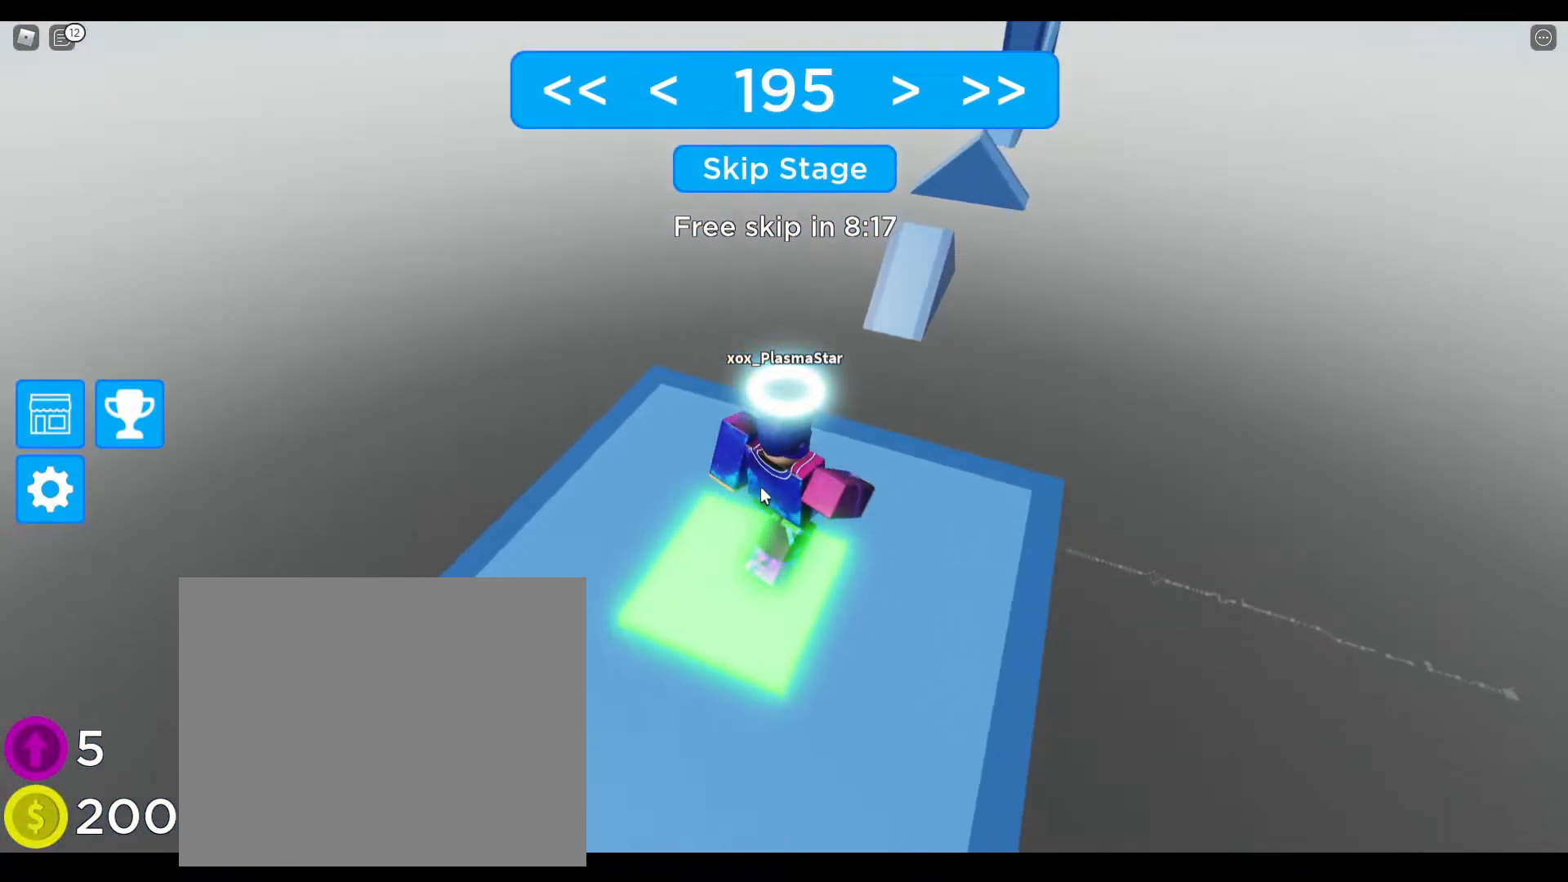
{"keys": ["d", "space"], "events": [[150, "w", "up"], [450, "space", "down"]]}
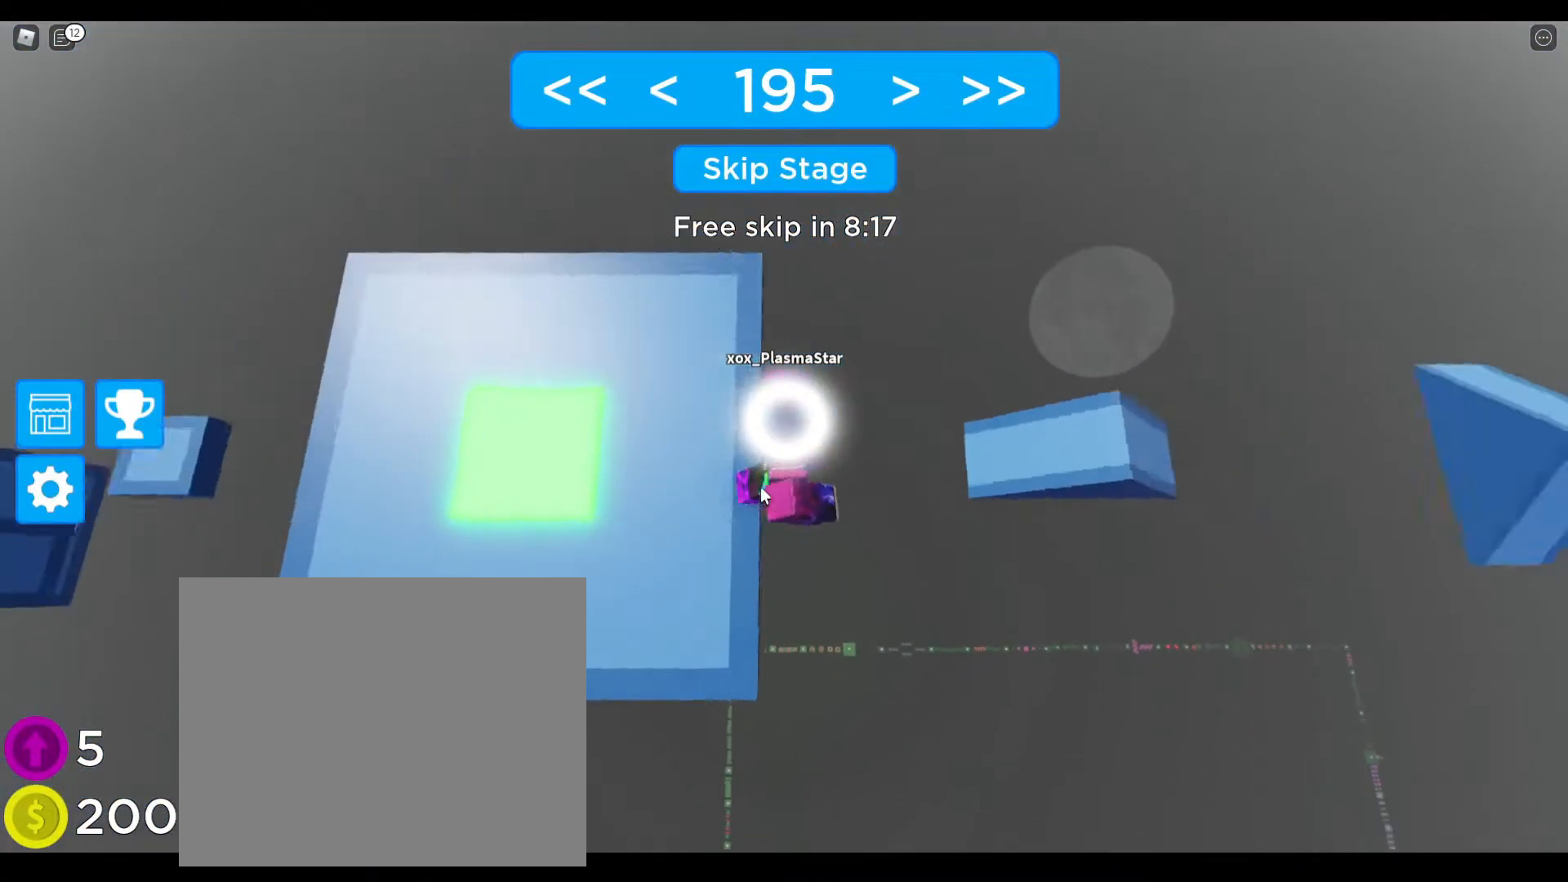
{"keys": ["d"], "events": [[217, "space", "up"]]}